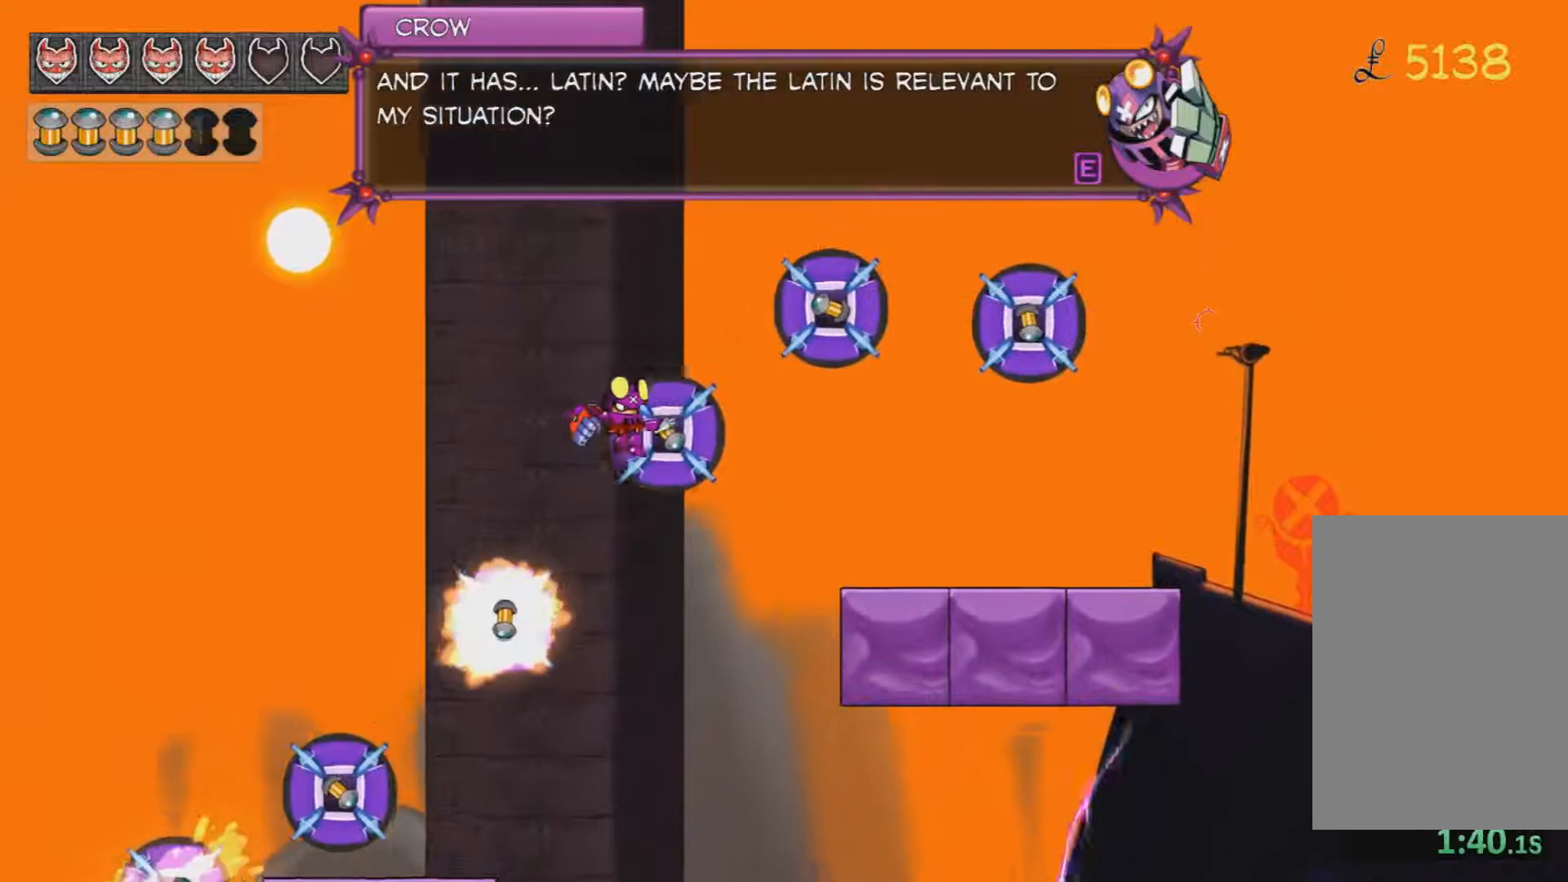
Gameplay with keyboard and mouse; each line is a JSON object with the keys and mouse buttons held at the frame after it. "events" lists presses ("down") and releases ("up") of "a", "d", "e", "jump", "reset", "return", "s", "split", "w", "mouse_left" and "mouse_right" between this image and that frame as [ms after this image, input, new state], when the widget could be followed in between. "mouse_left", "mouse_right" = the "left", "right" buttons of the "mouse" list. No other keys are recorded. Mouse movement is not recorded. Key names are as the overlay labels them; some are game actions (e.g. jump) rather than physical keys.
{"keys": ["d", "jump"], "mouse": [], "events": [[217, "jump", "up"], [451, "jump", "down"]]}
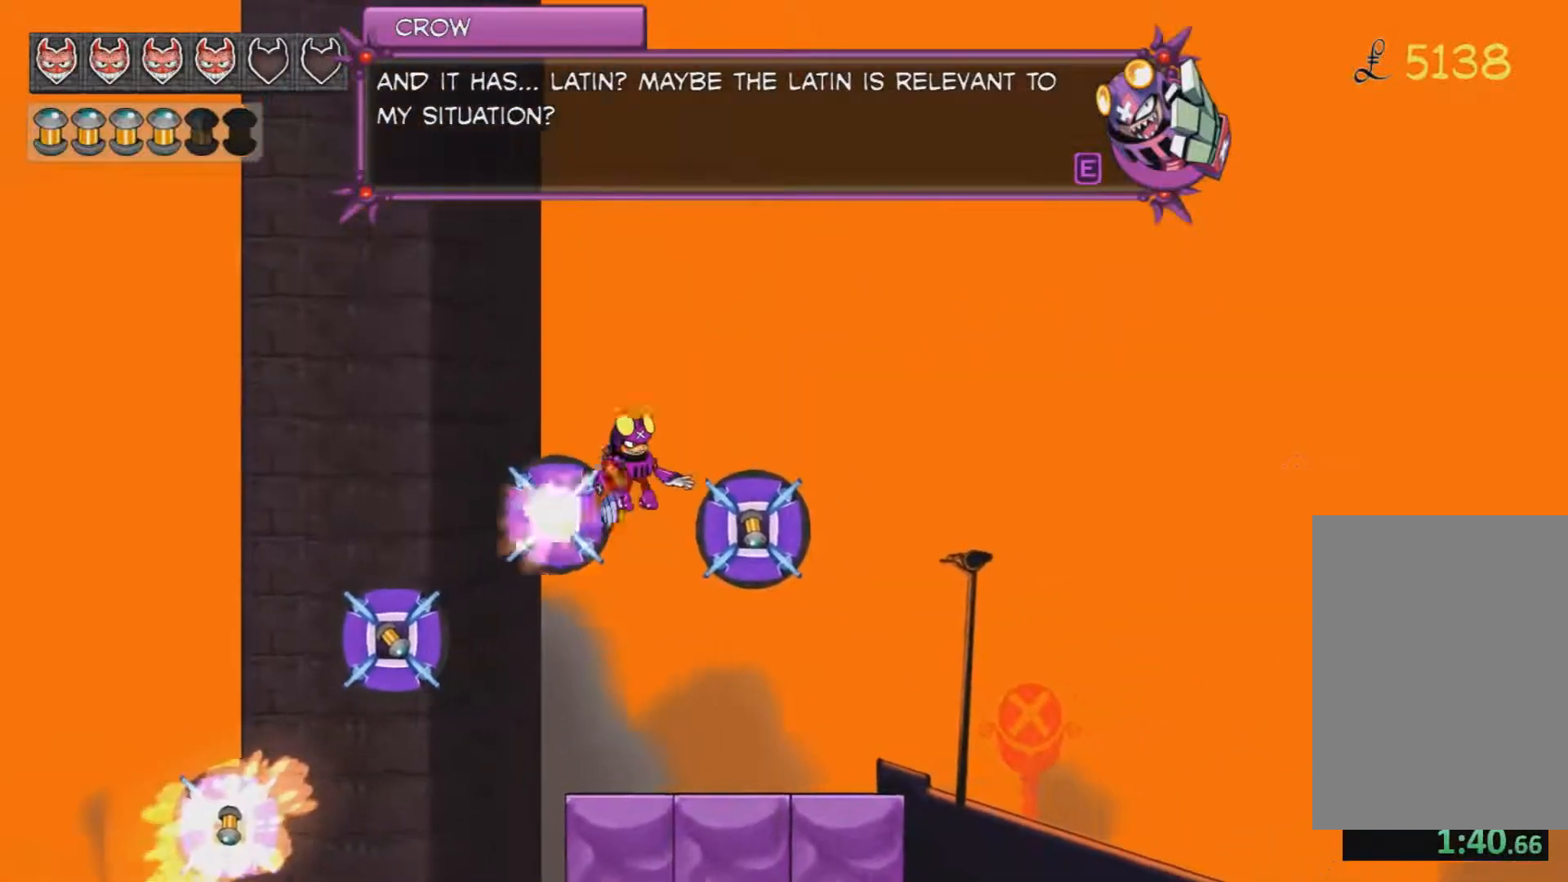
{"keys": ["d"], "mouse": [], "events": [[150, "jump", "up"]]}
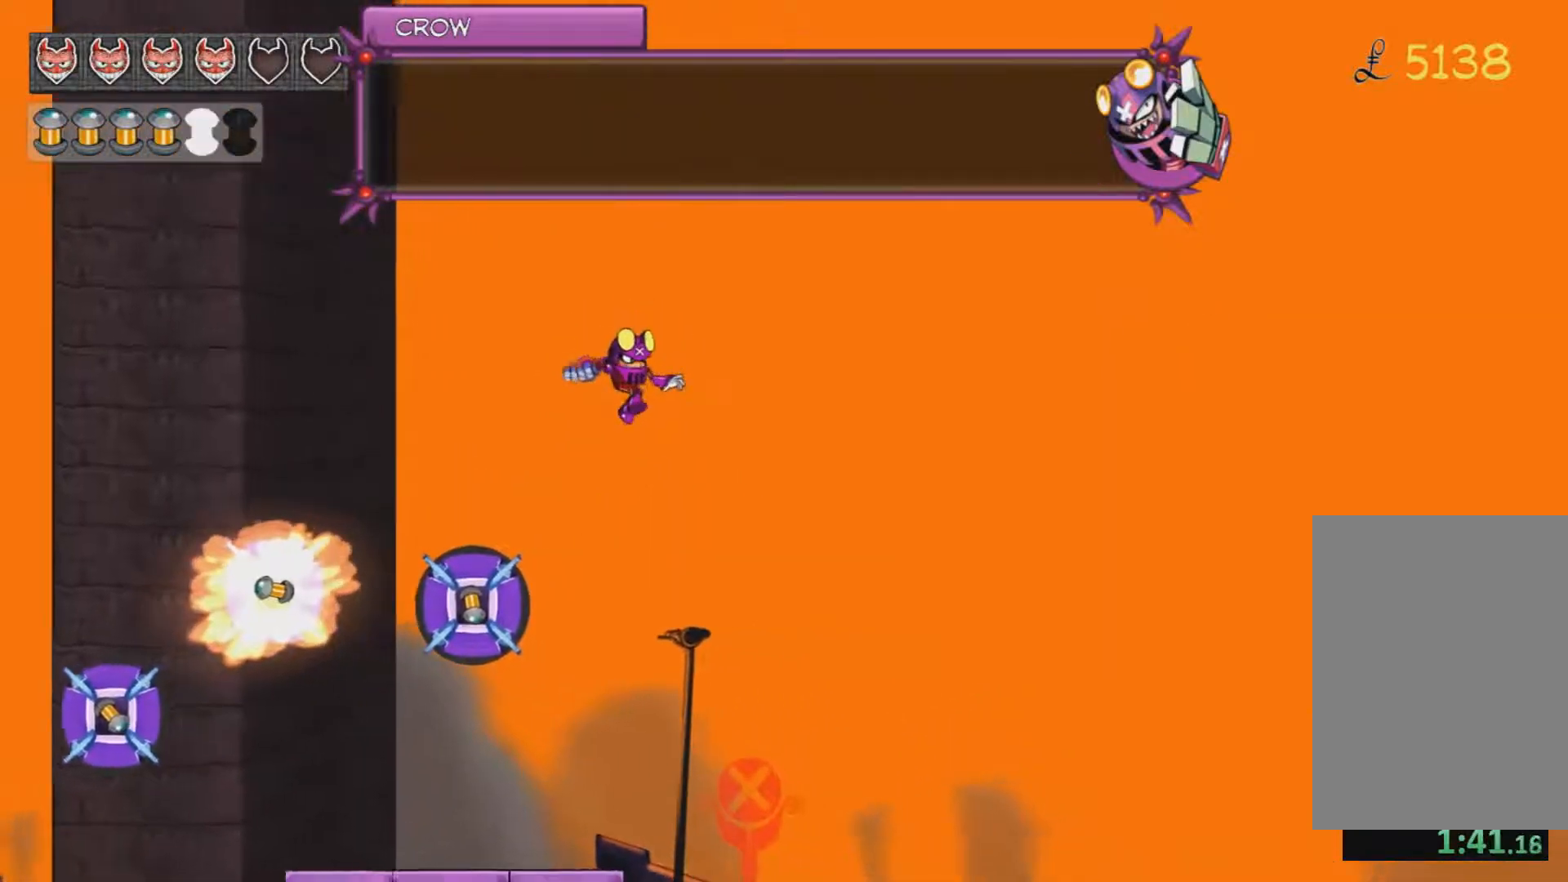
{"keys": ["d"], "mouse": [], "events": [[67, "mouse_left", "down"], [117, "mouse_left", "up"], [151, "mouse_left", "down"], [201, "mouse_left", "up"]]}
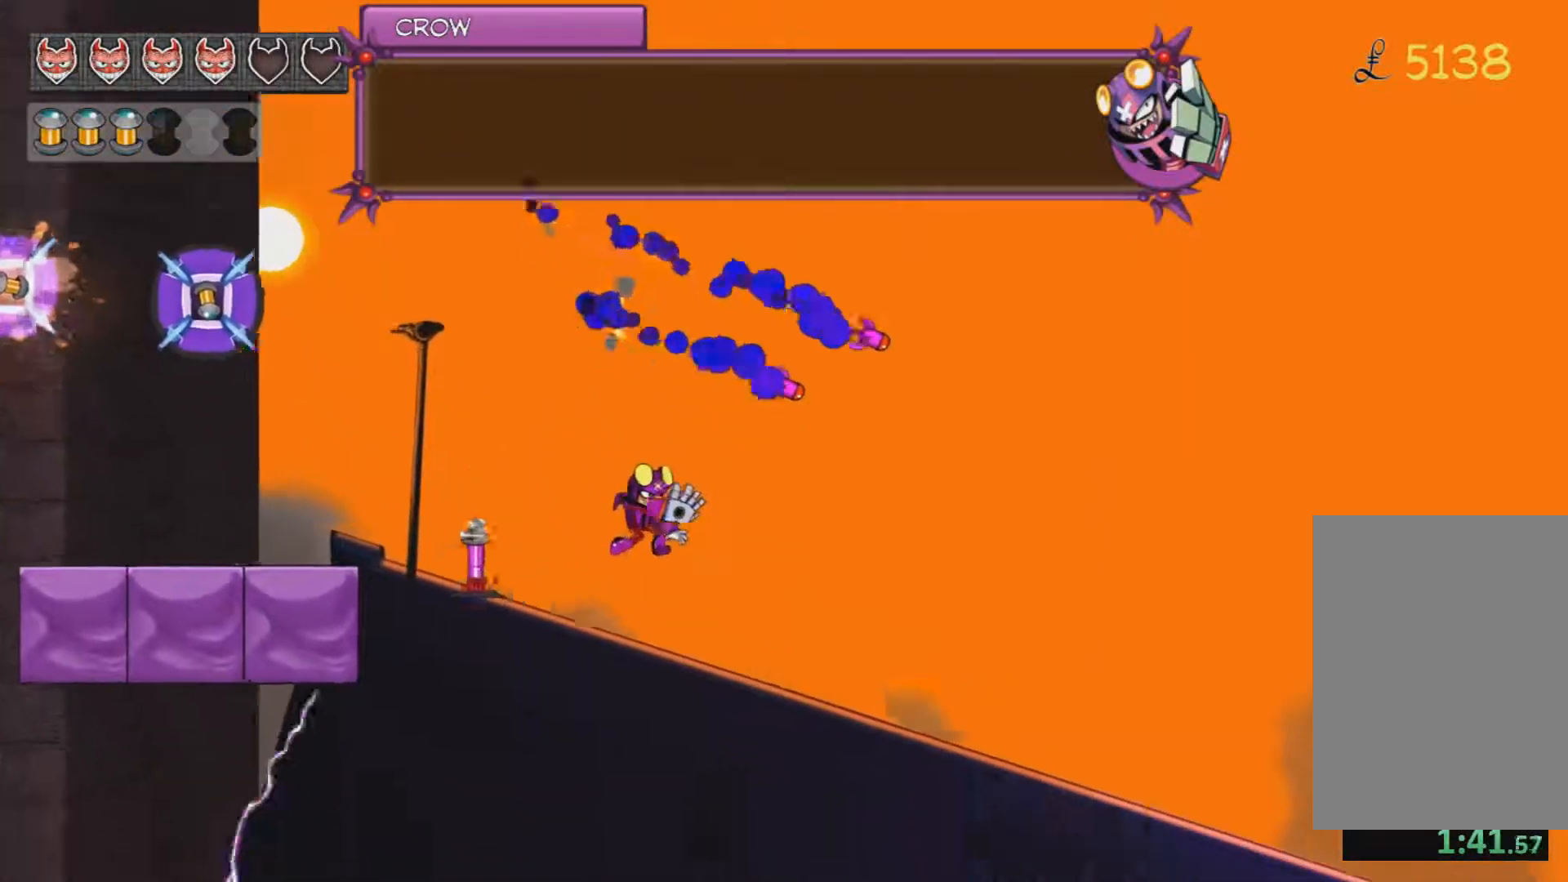
{"keys": ["d"], "mouse": [], "events": []}
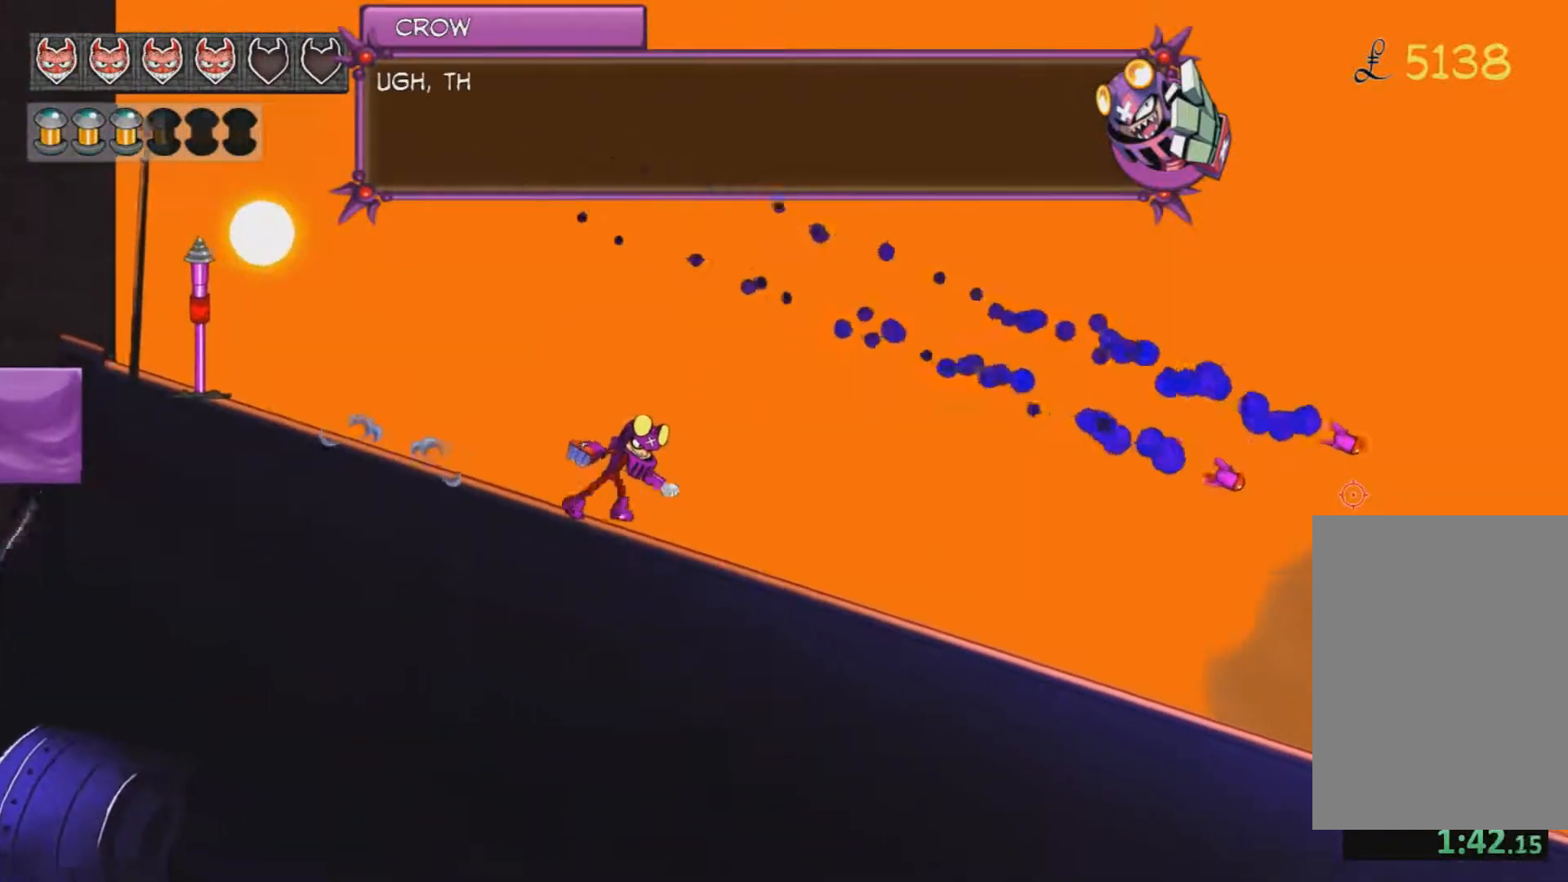
{"keys": ["d"], "mouse": [], "events": []}
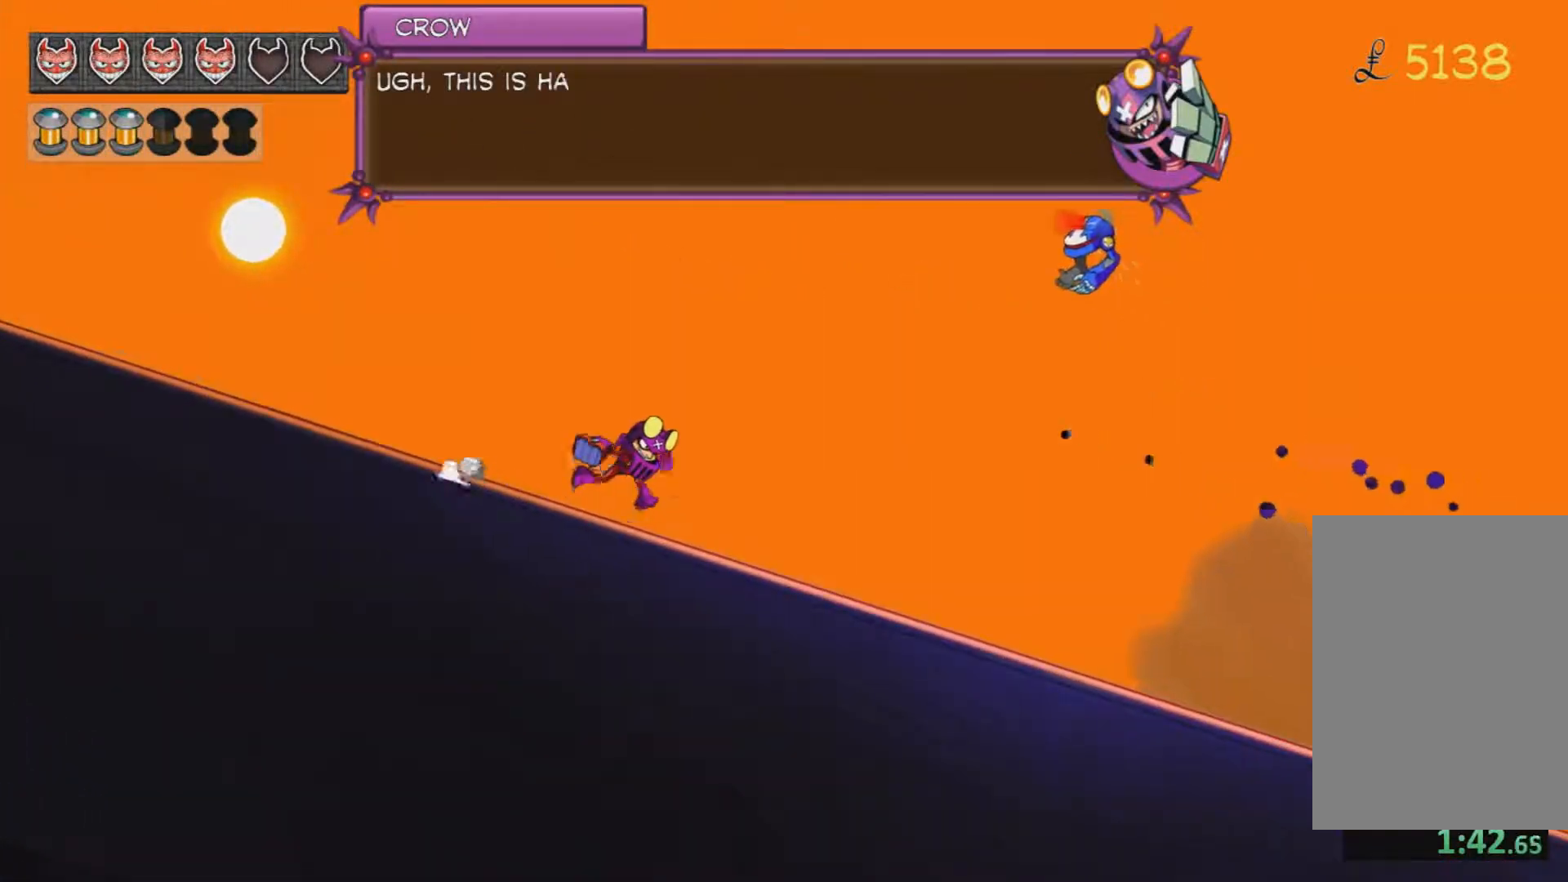
{"keys": ["d"], "mouse": [], "events": [[434, "mouse_left", "down"], [484, "mouse_left", "up"]]}
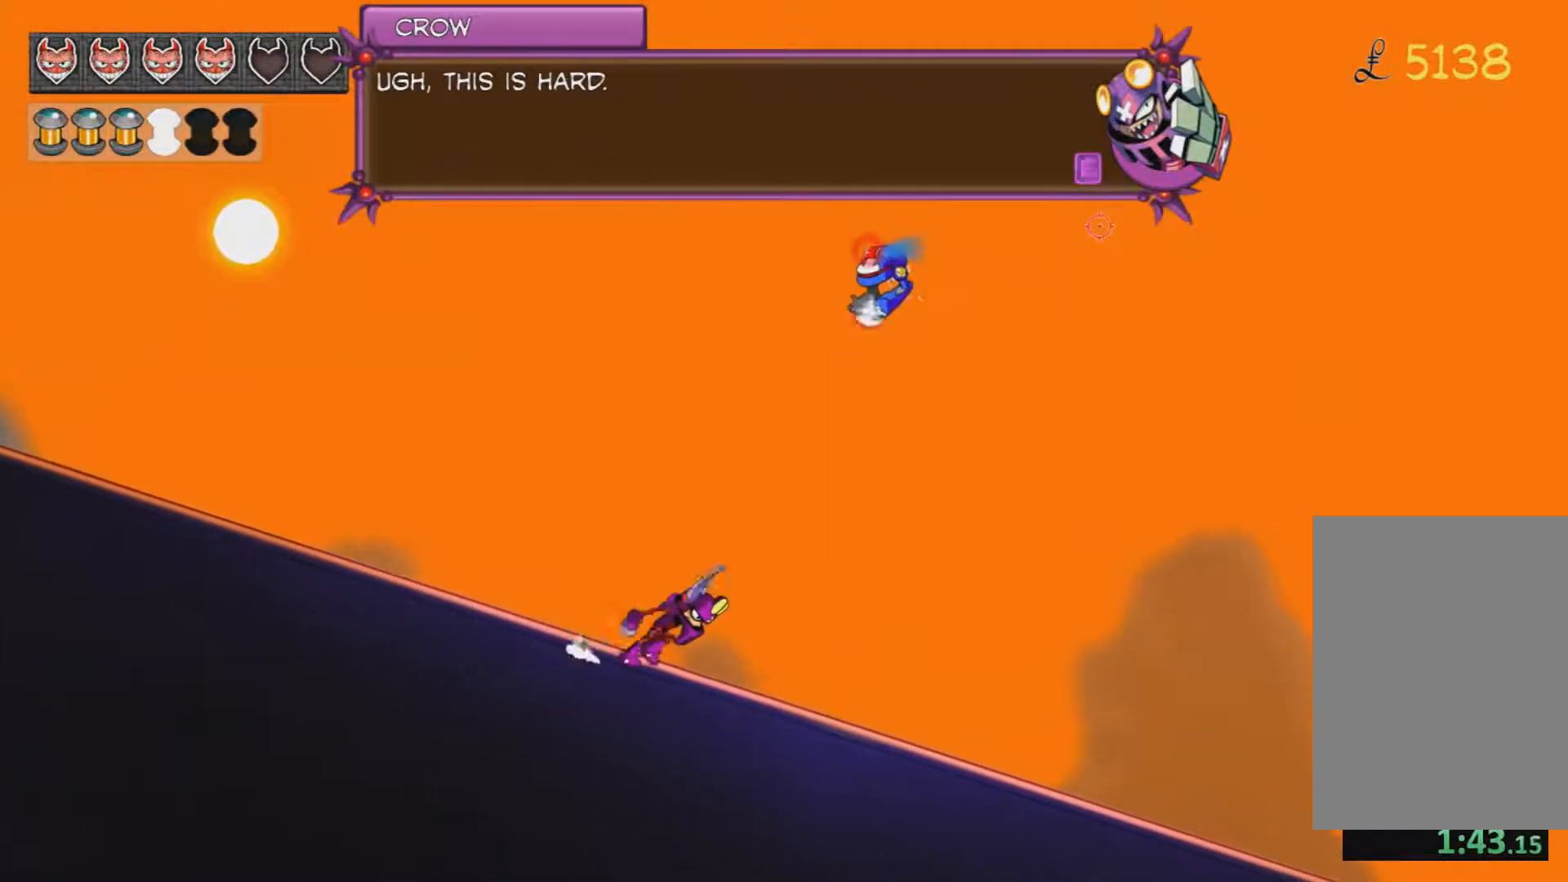
{"keys": ["d"], "mouse": [], "events": []}
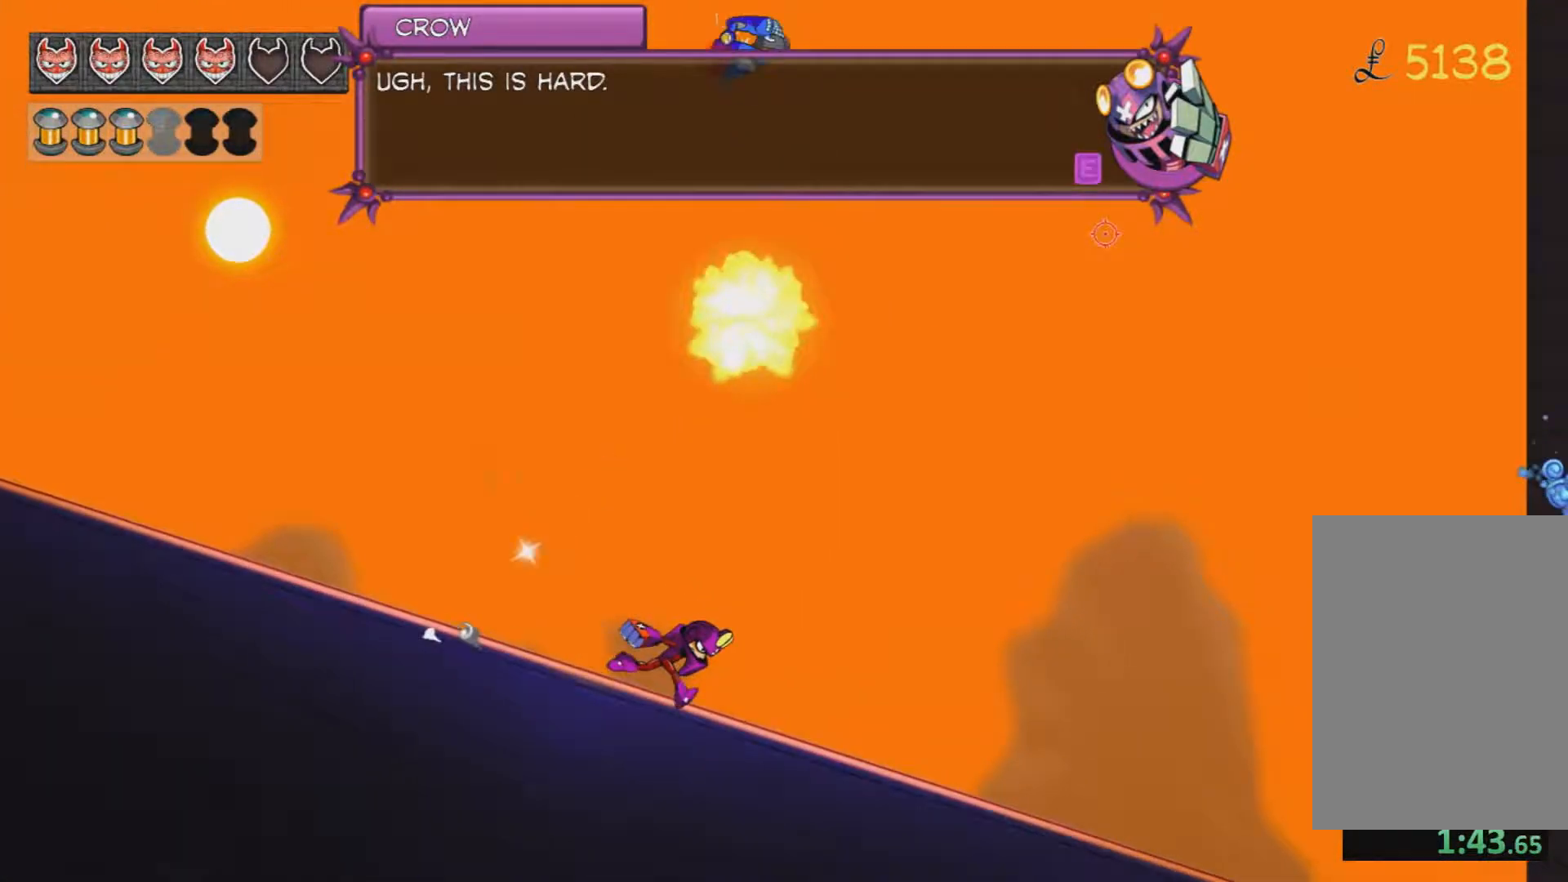
{"keys": ["d"], "mouse": [], "events": []}
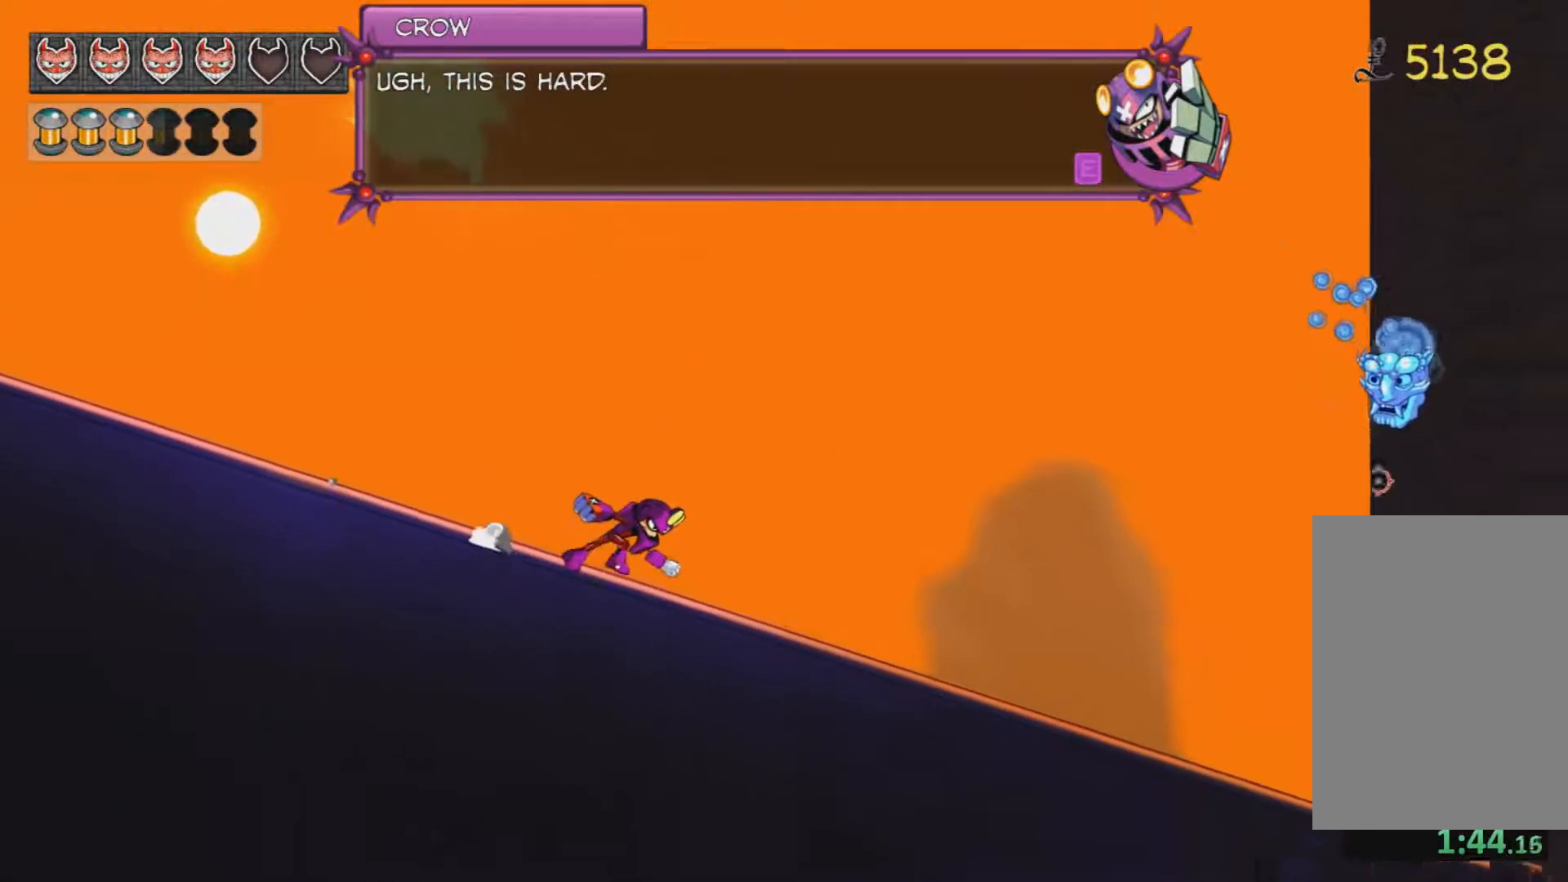
{"keys": ["d"], "mouse": [], "events": [[301, "mouse_left", "down"], [334, "mouse_left", "up"], [384, "mouse_left", "down"], [434, "mouse_left", "up"]]}
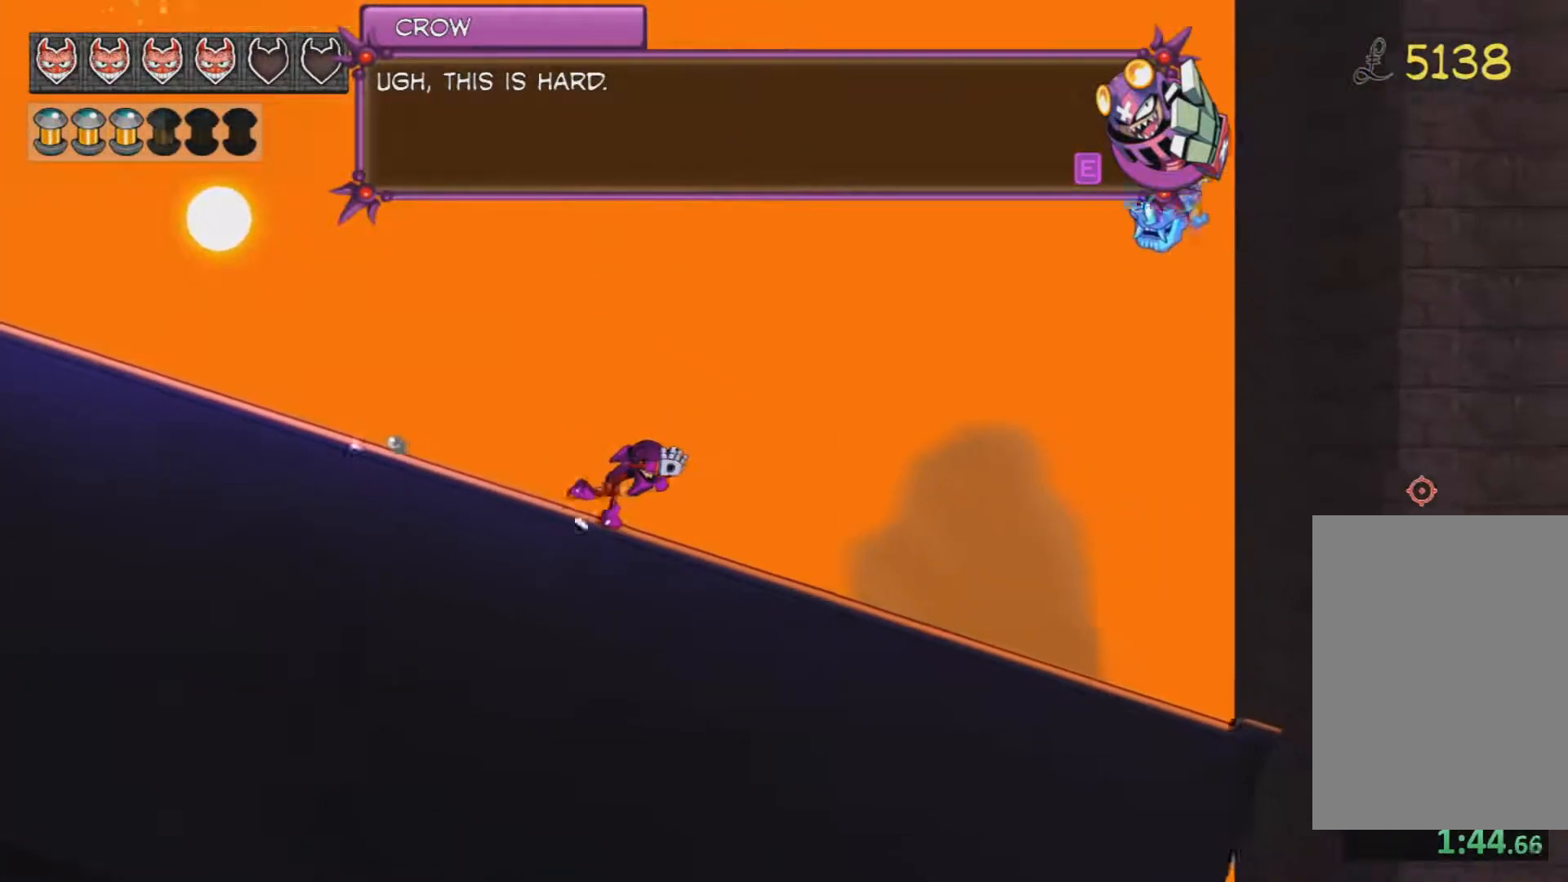
{"keys": ["d"], "mouse": [], "events": []}
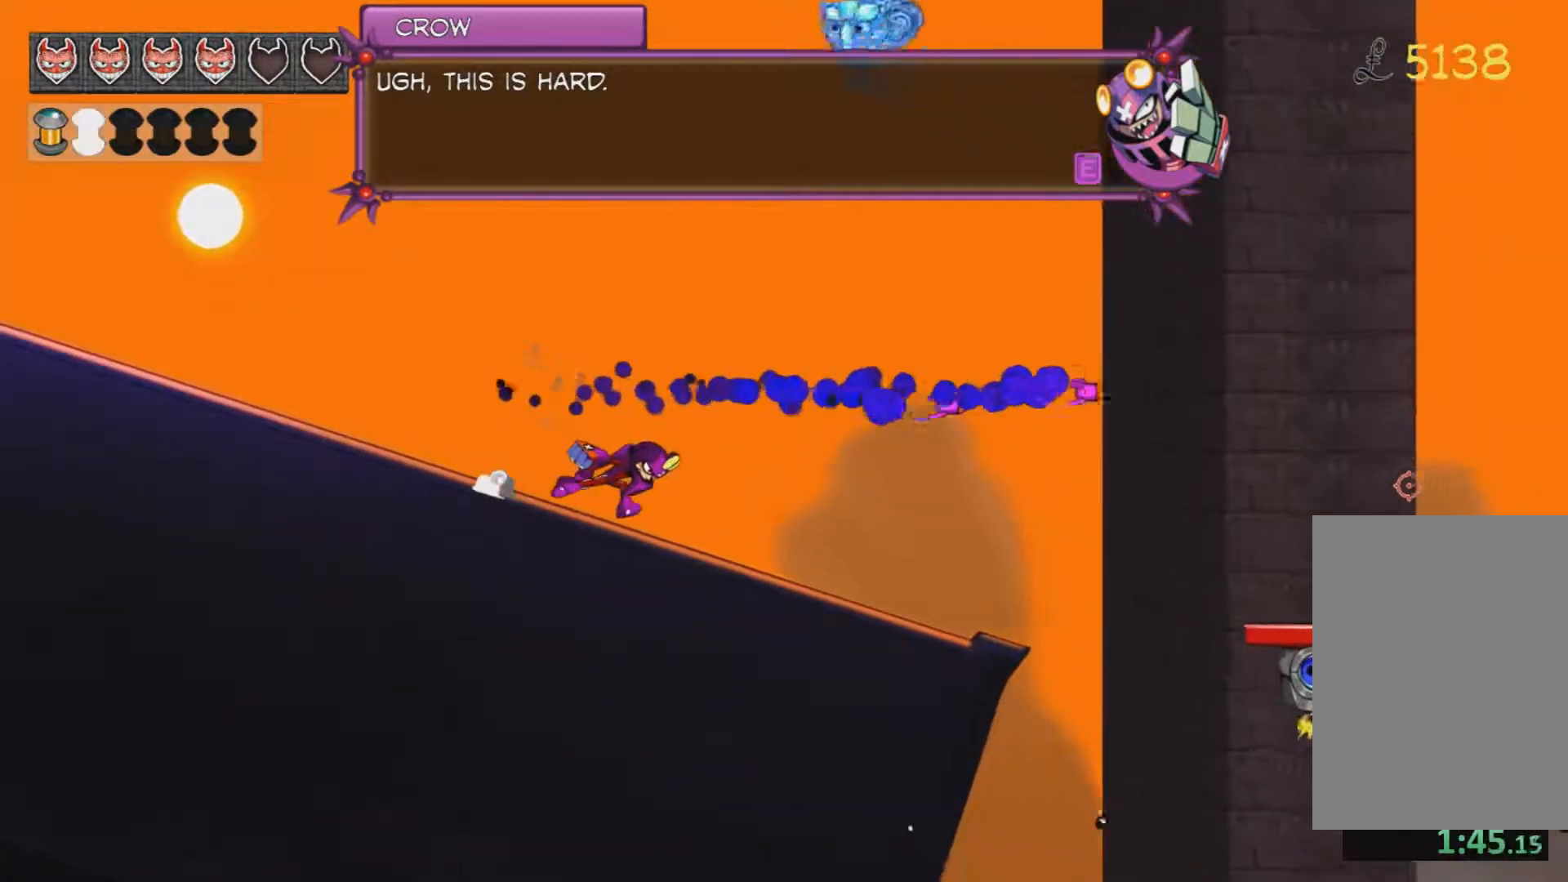
{"keys": ["d"], "mouse": [], "events": []}
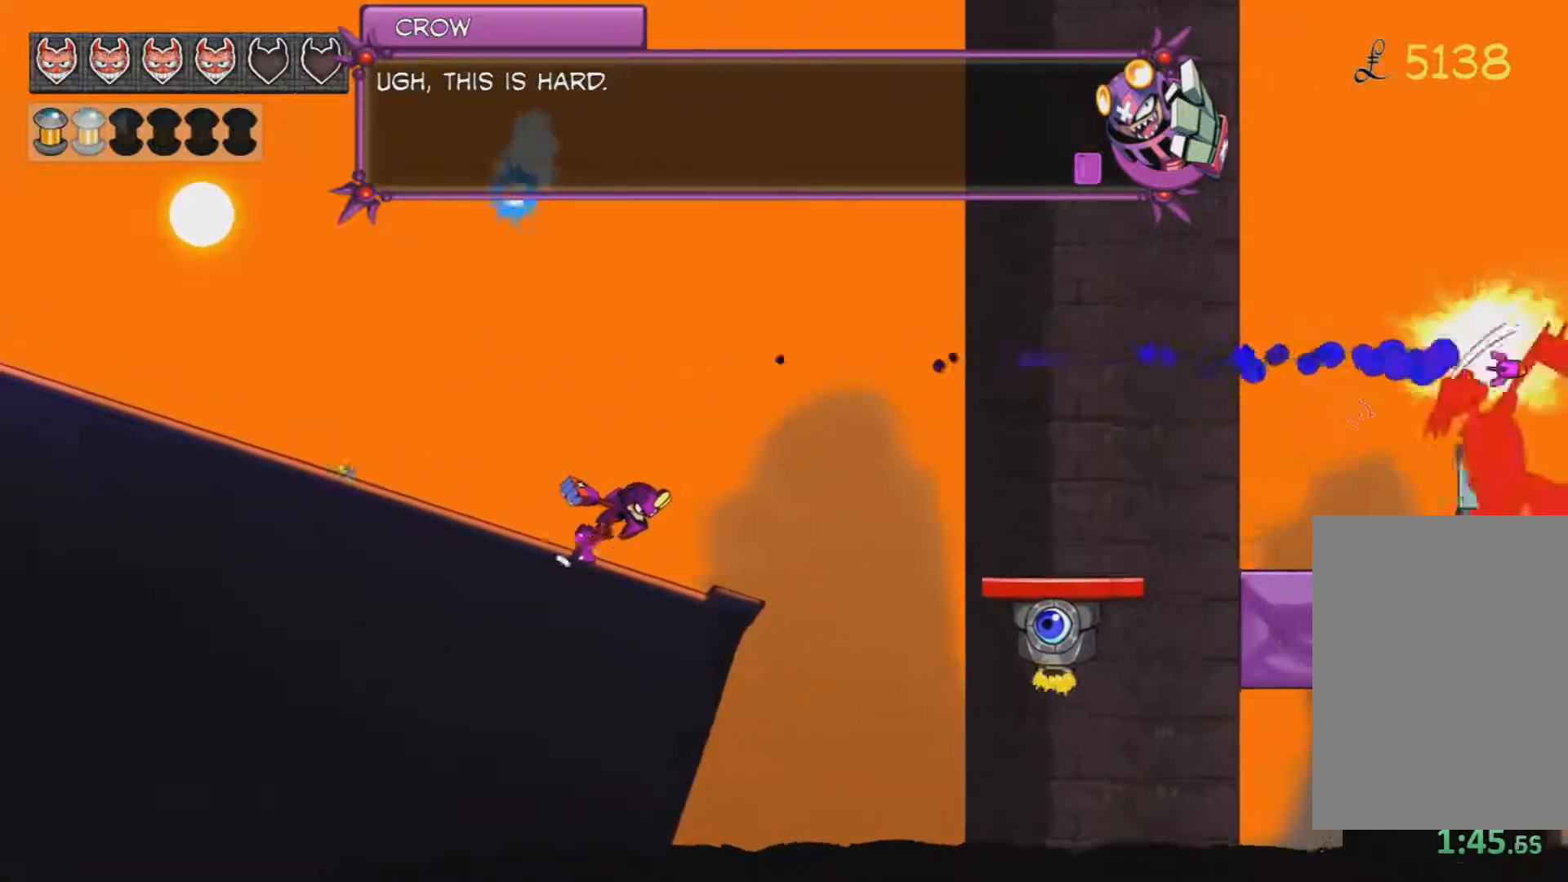
{"keys": ["d"], "mouse": [], "events": [[50, "jump", "down"], [200, "jump", "up"]]}
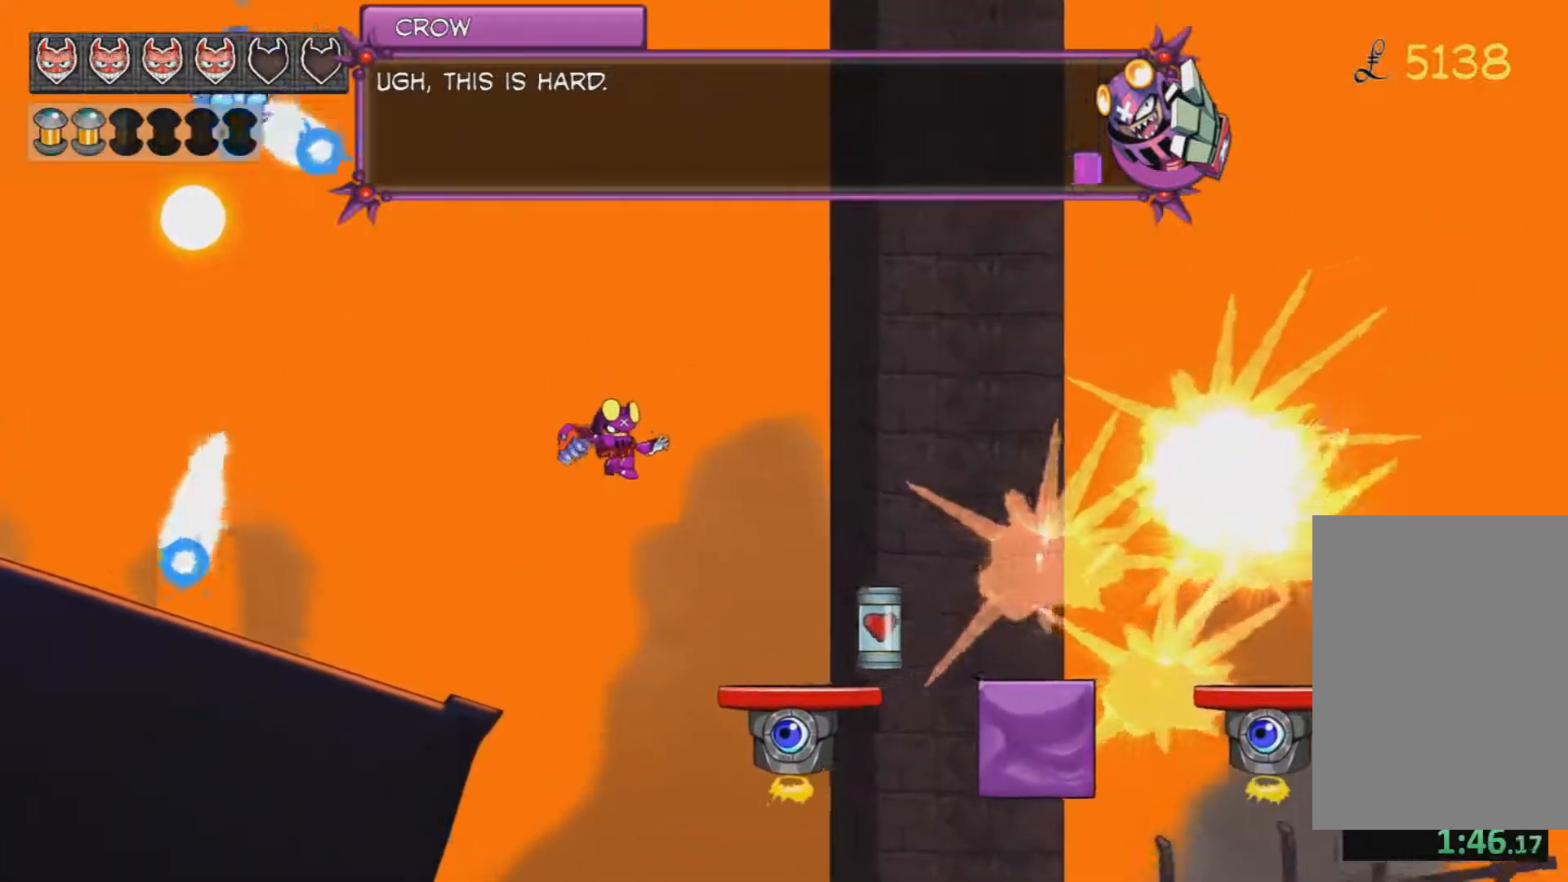
{"keys": ["d", "jump"], "mouse": [], "events": [[451, "jump", "down"]]}
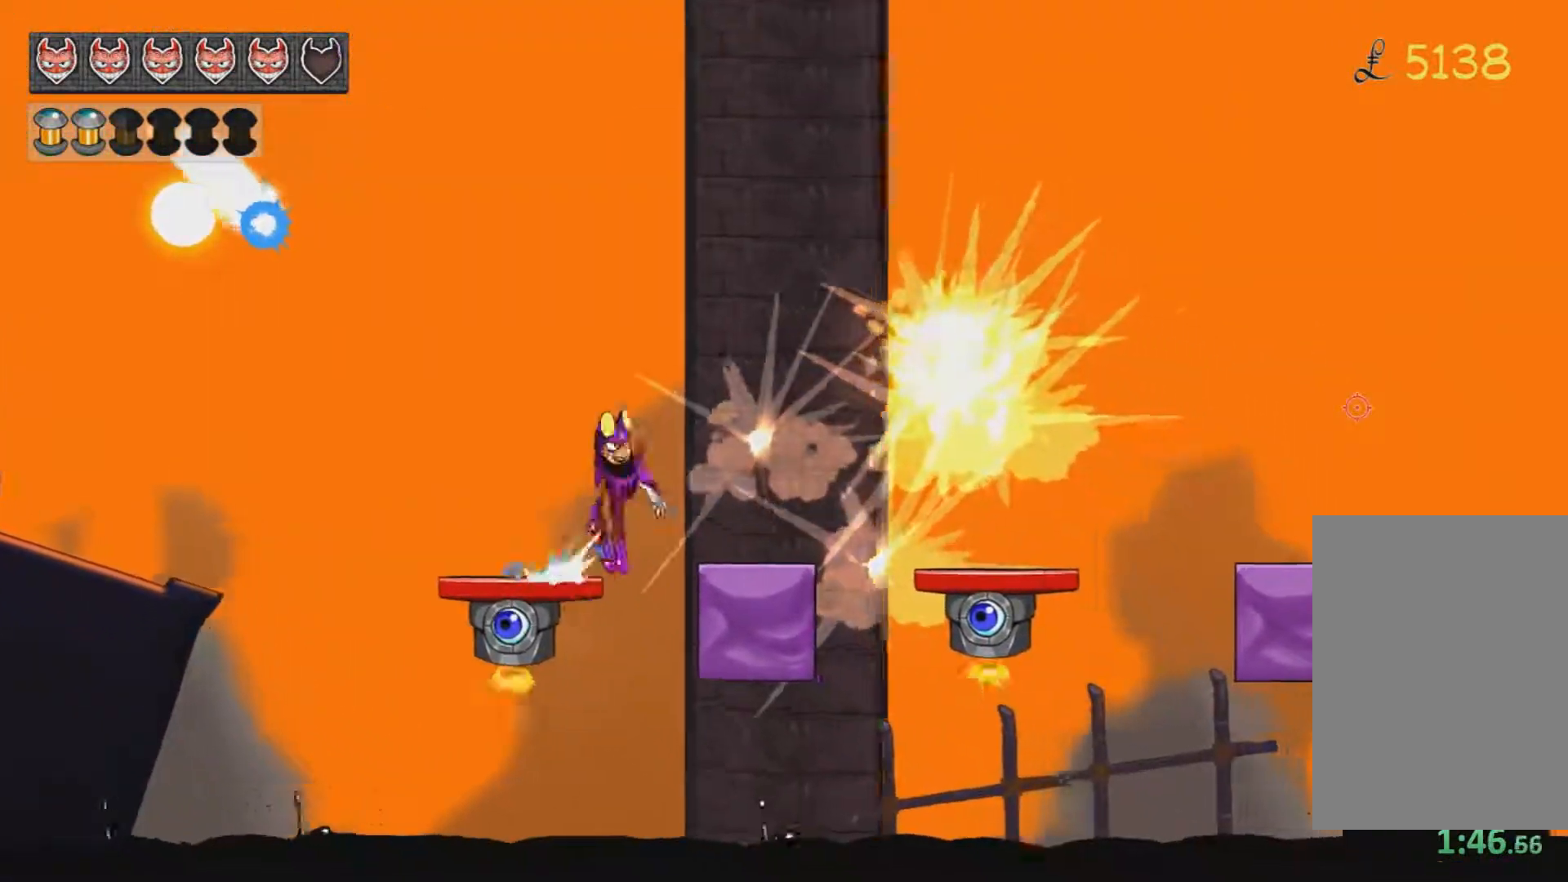
{"keys": ["d"], "mouse": [], "events": [[33, "mouse_left", "down"], [83, "mouse_left", "up"], [183, "mouse_left", "down"], [233, "jump", "up"], [233, "mouse_left", "up"]]}
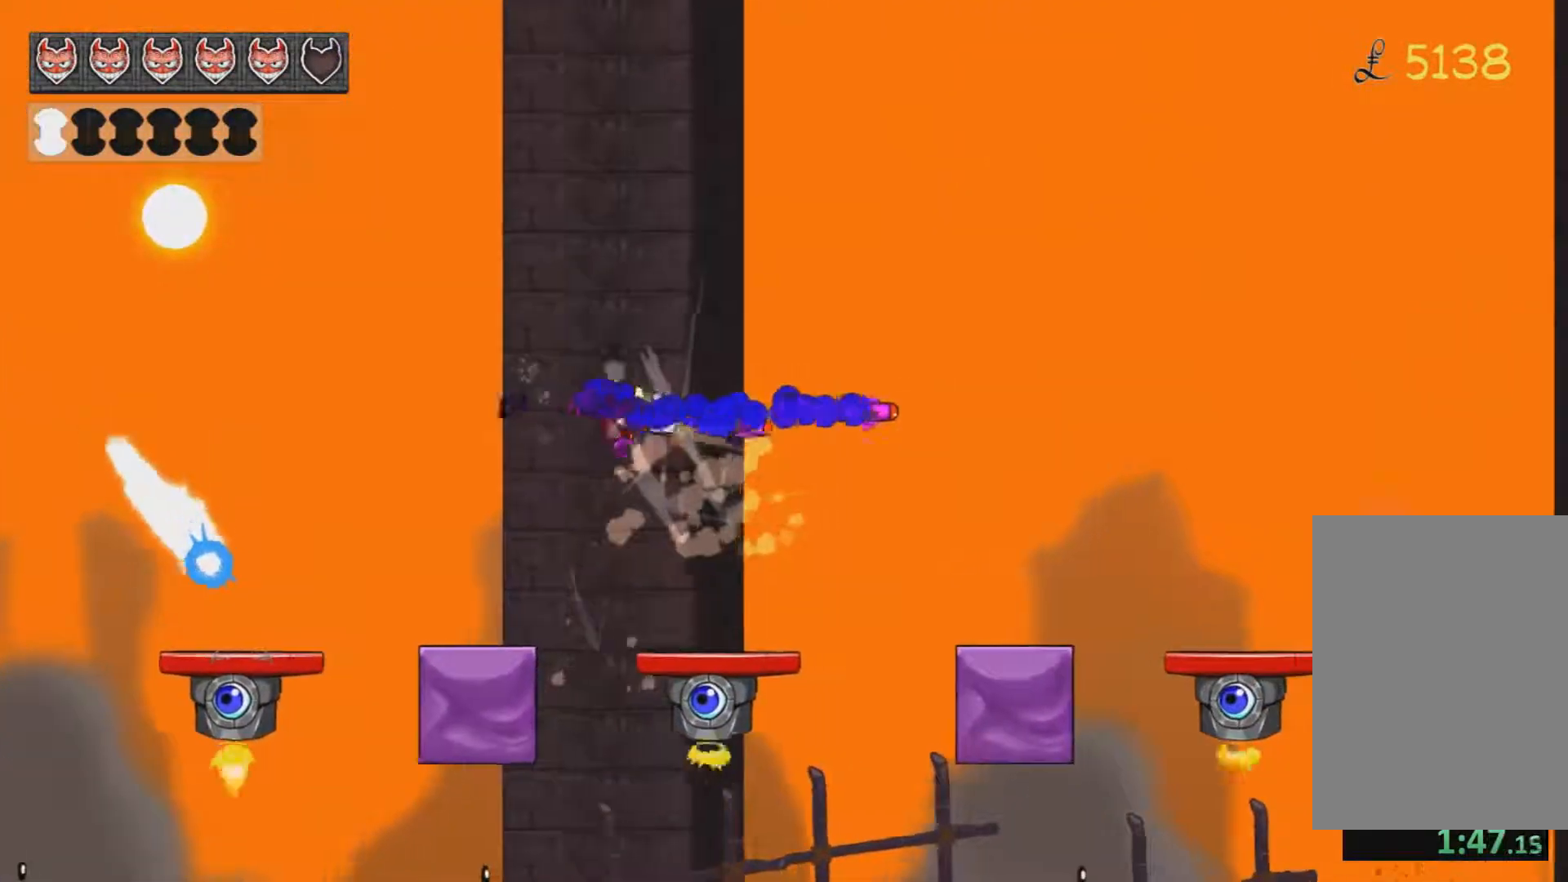
{"keys": ["d", "jump"], "mouse": [], "events": [[334, "jump", "down"]]}
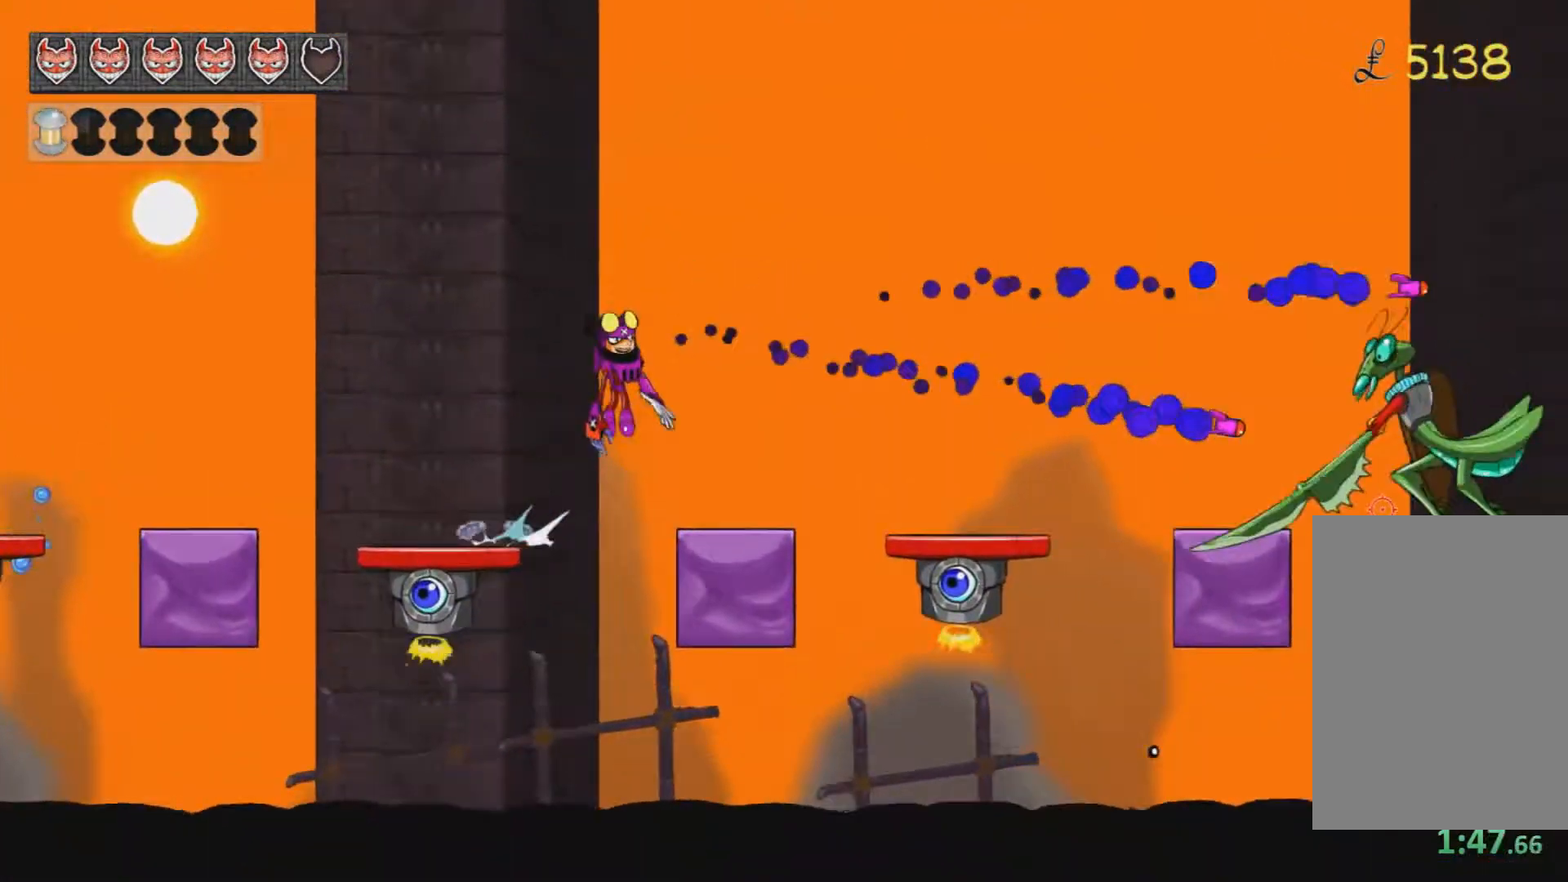
{"keys": [], "mouse": [], "events": [[117, "jump", "up"], [350, "d", "up"]]}
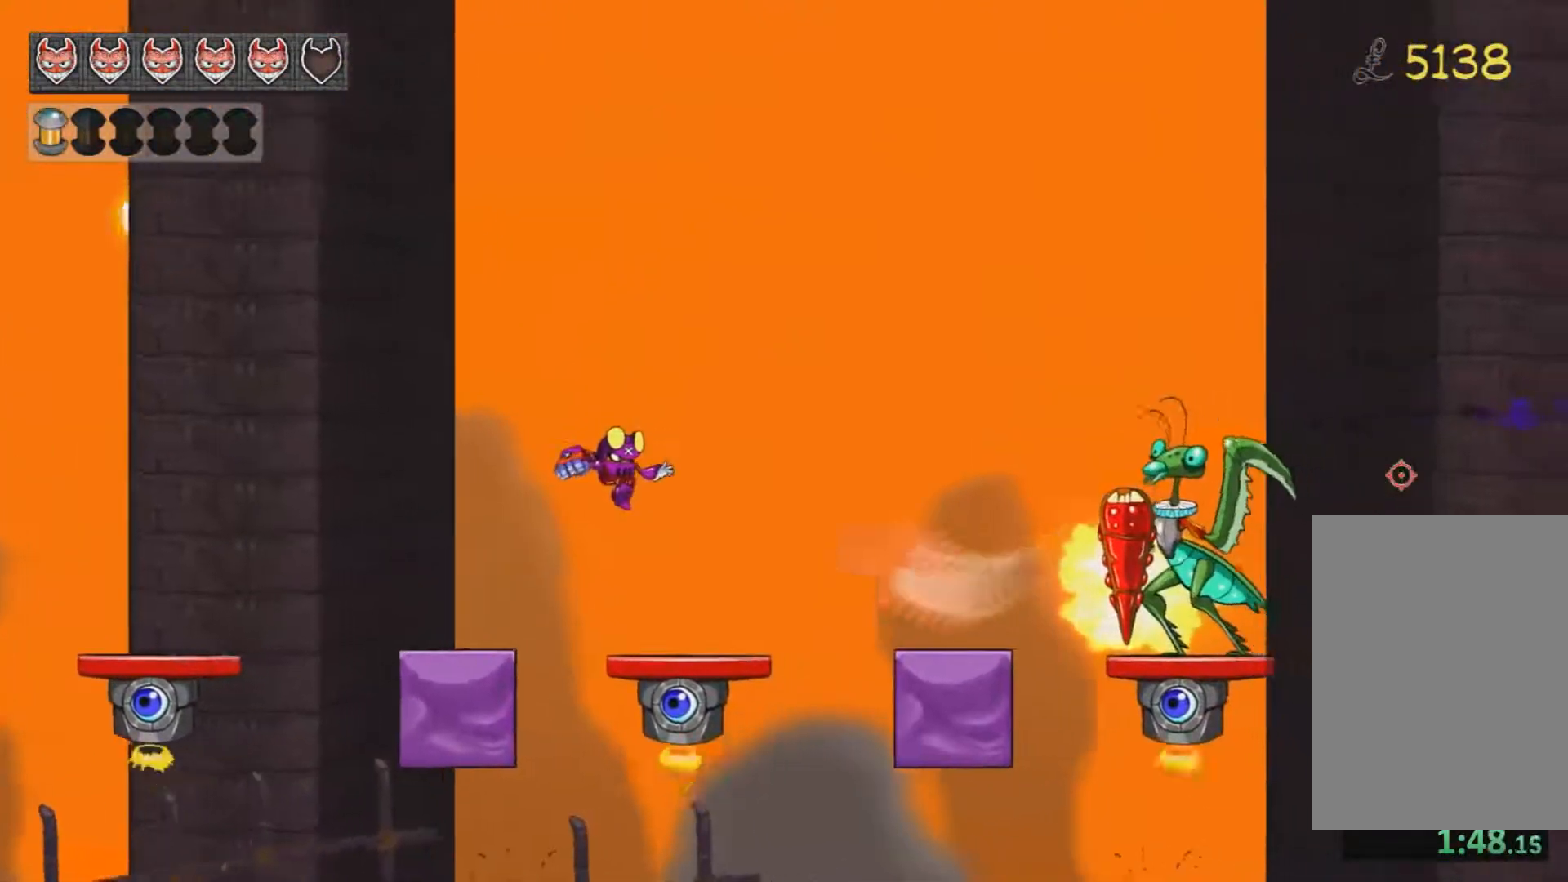
{"keys": ["d"], "mouse": ["right"], "events": [[184, "d", "down"], [317, "jump", "down"], [501, "jump", "up"], [501, "mouse_right", "down"]]}
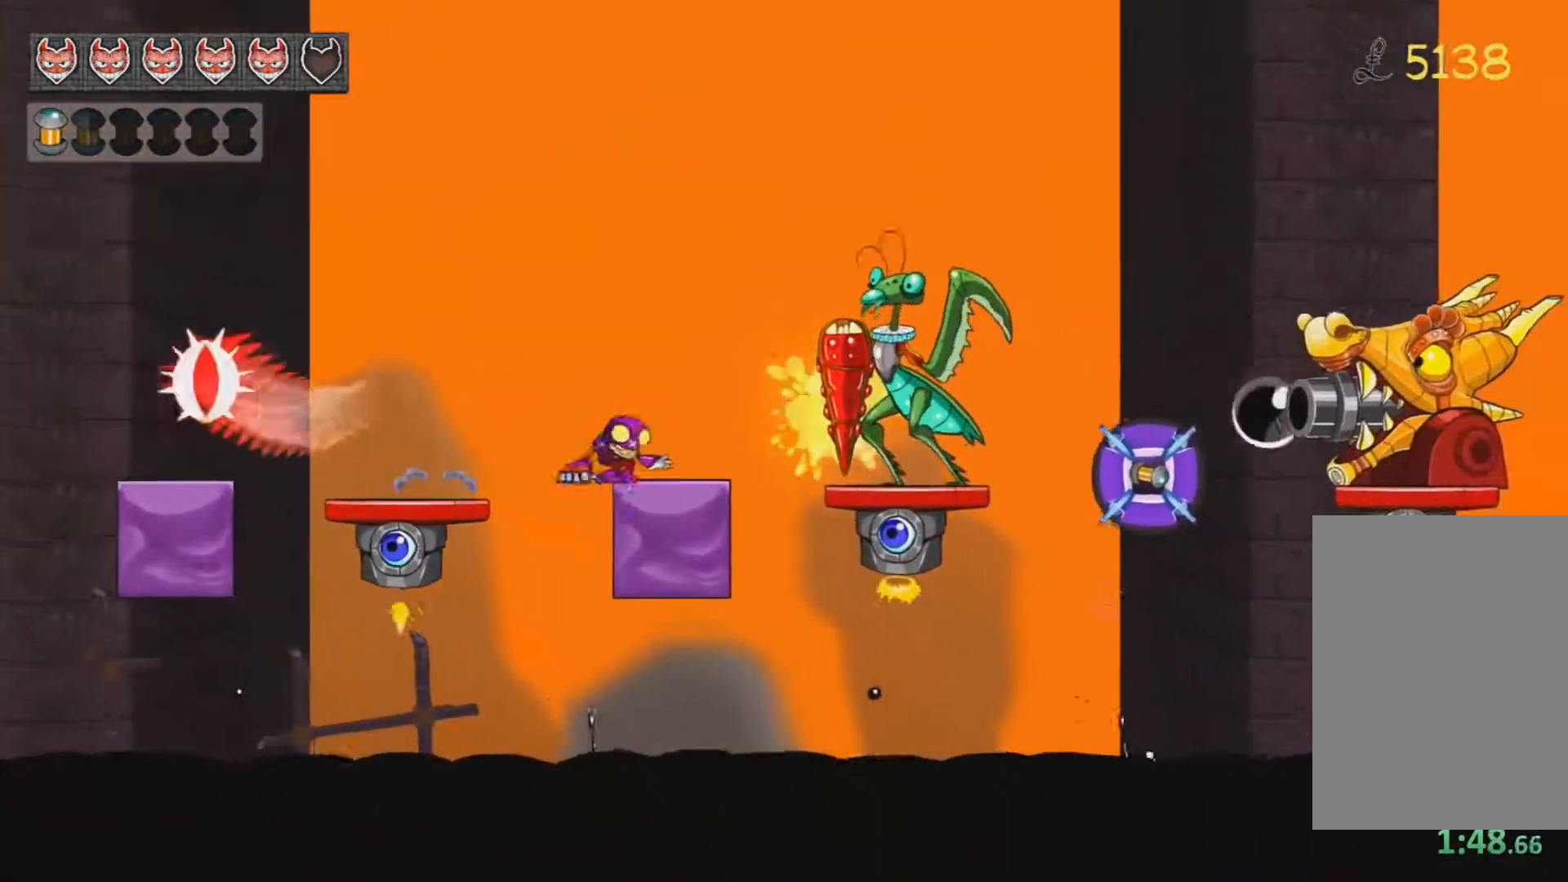
{"keys": ["d", "jump"], "mouse": [], "events": [[100, "mouse_right", "up"], [334, "jump", "down"]]}
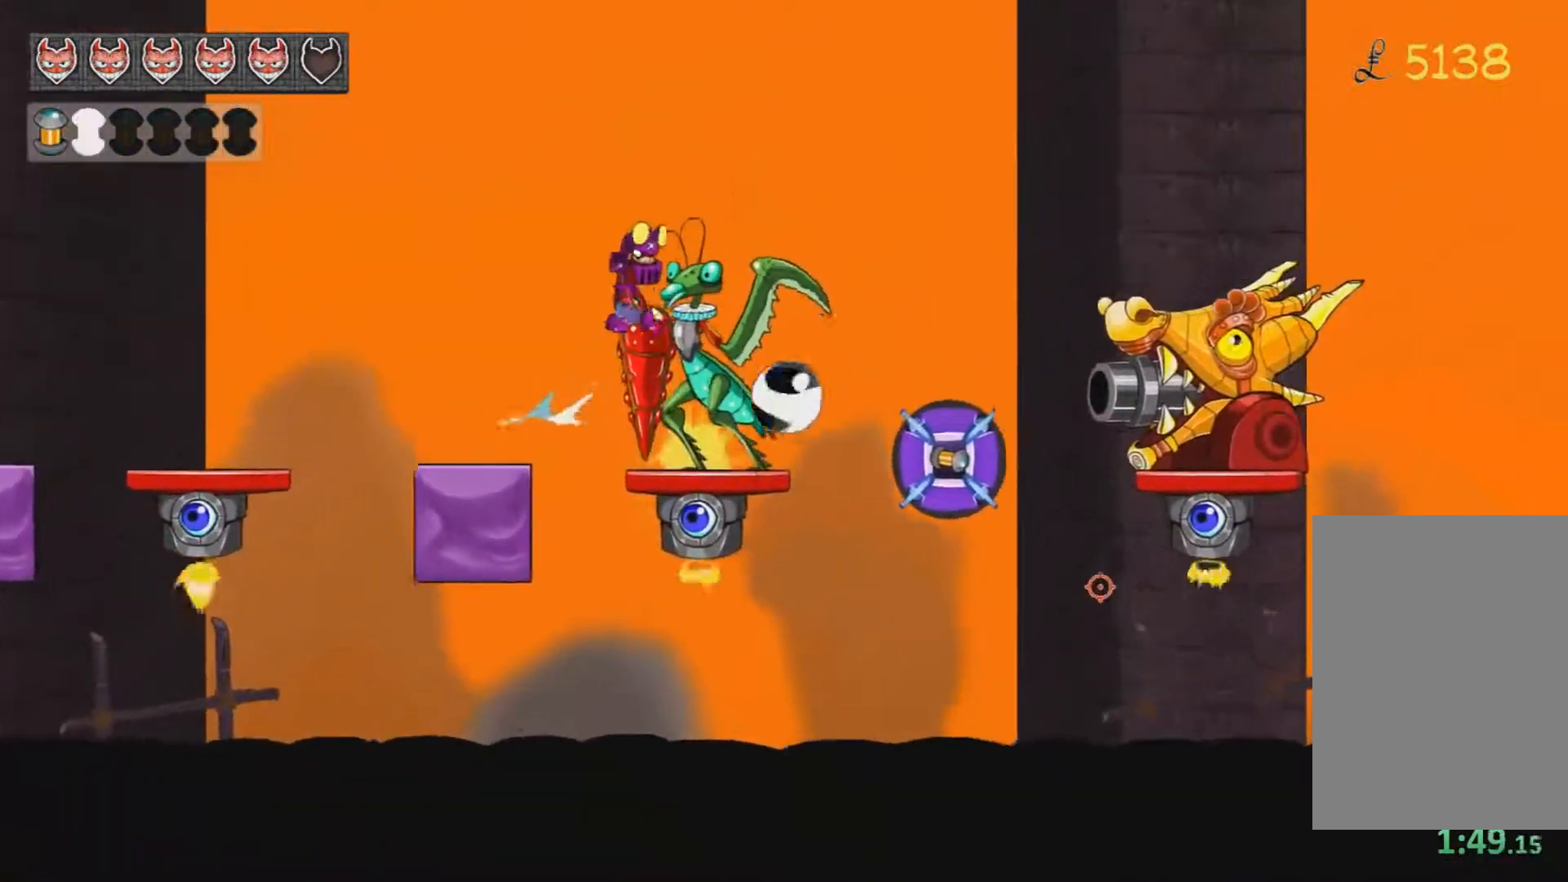
{"keys": [], "mouse": ["right"], "events": [[17, "jump", "up"], [251, "a", "down"], [251, "d", "up"], [451, "a", "up"], [484, "mouse_right", "down"]]}
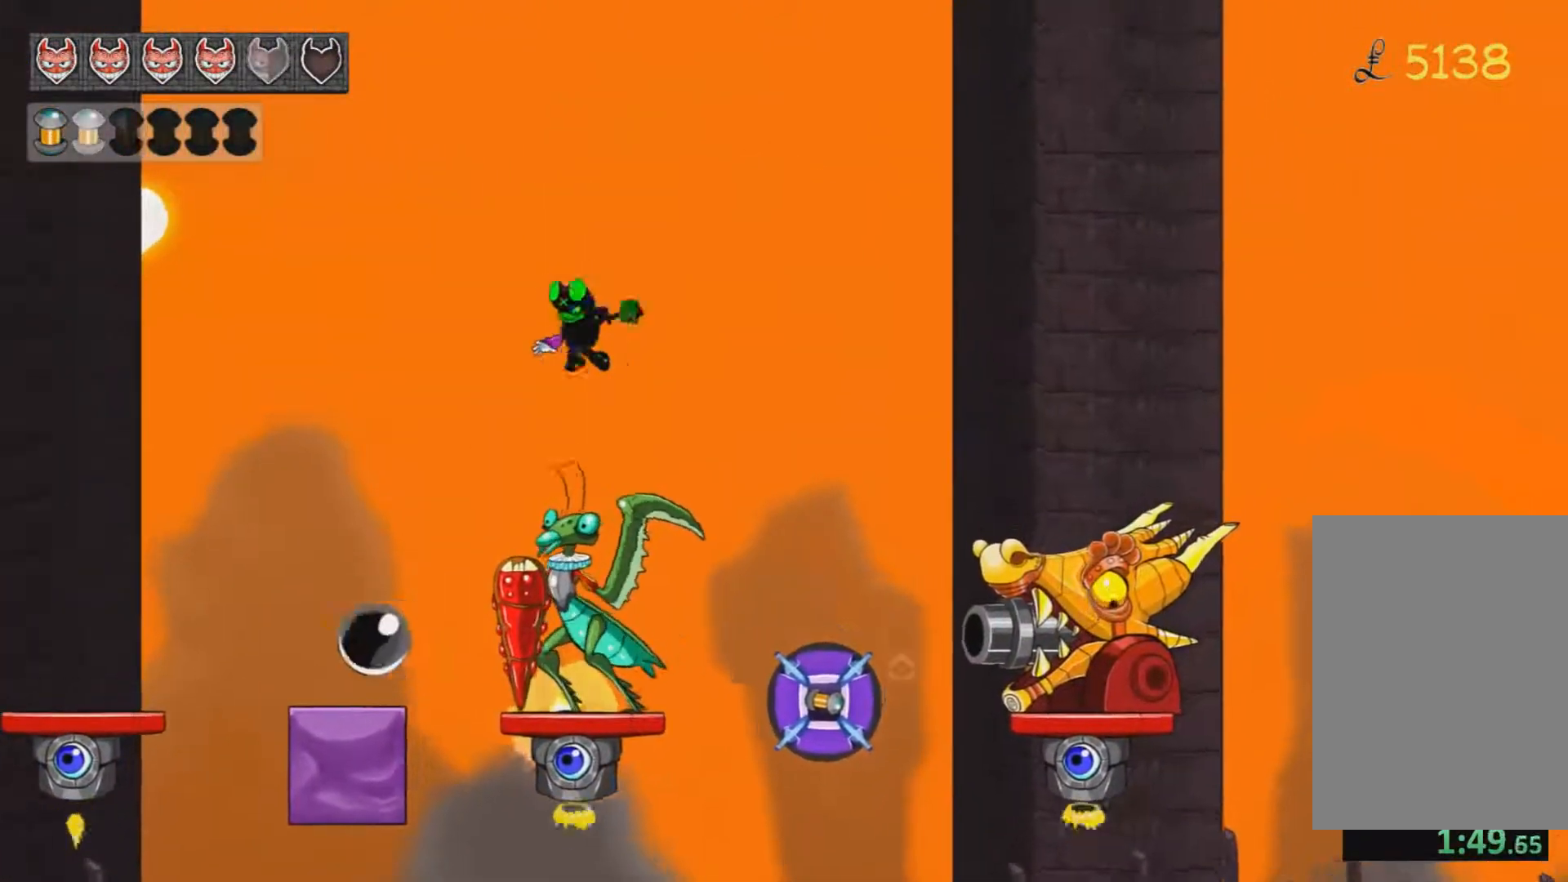
{"keys": ["d"], "mouse": [], "events": [[167, "mouse_right", "up"], [317, "d", "down"]]}
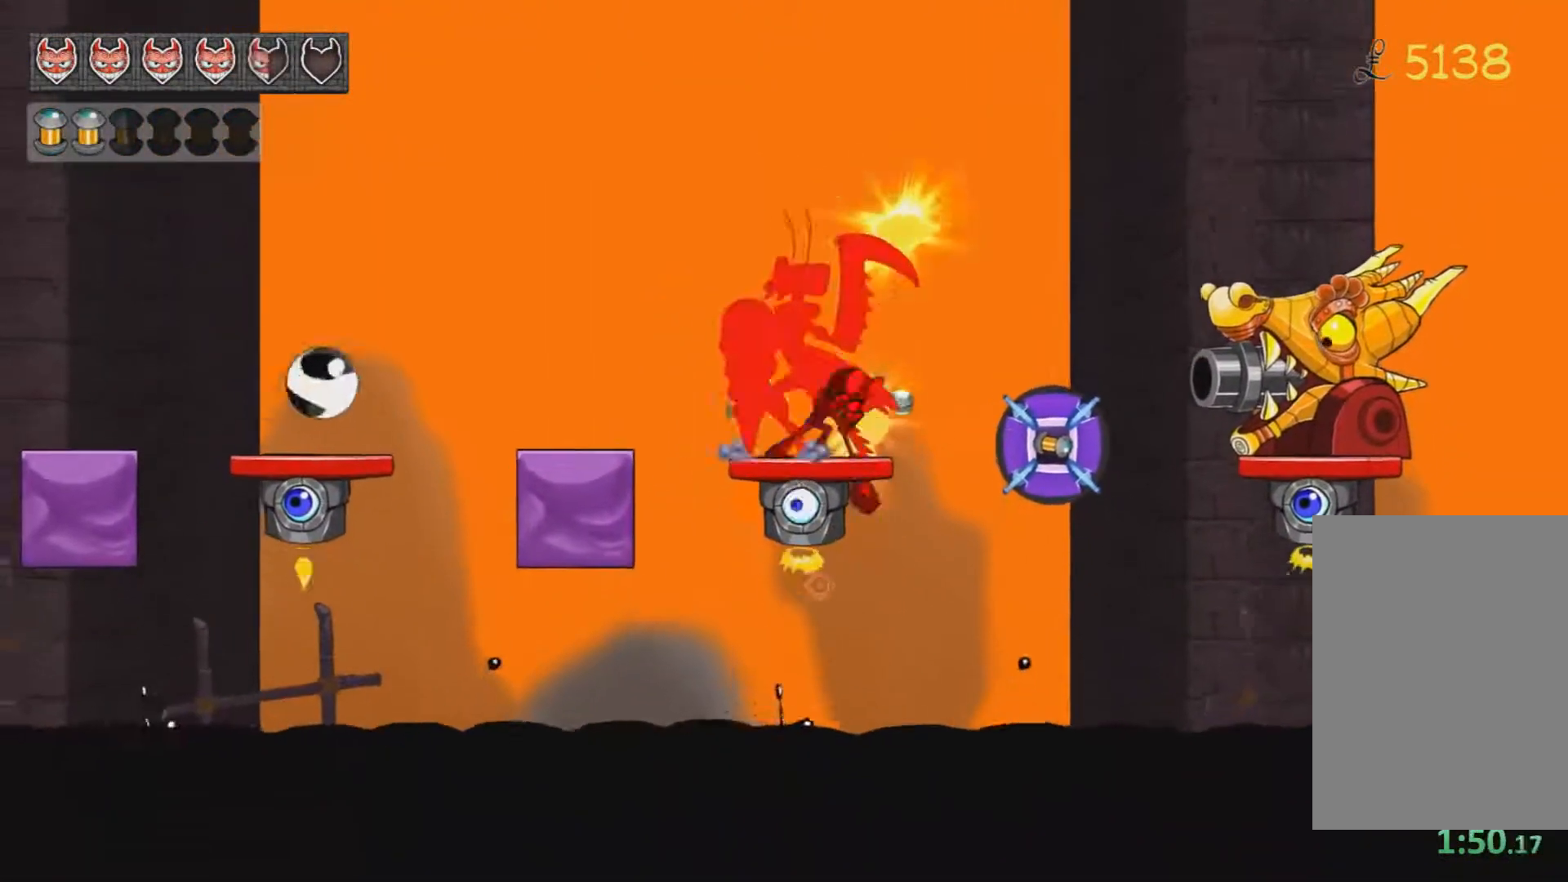
{"keys": ["a"], "mouse": [], "events": [[184, "jump", "down"], [284, "jump", "up"], [384, "d", "up"], [468, "a", "down"]]}
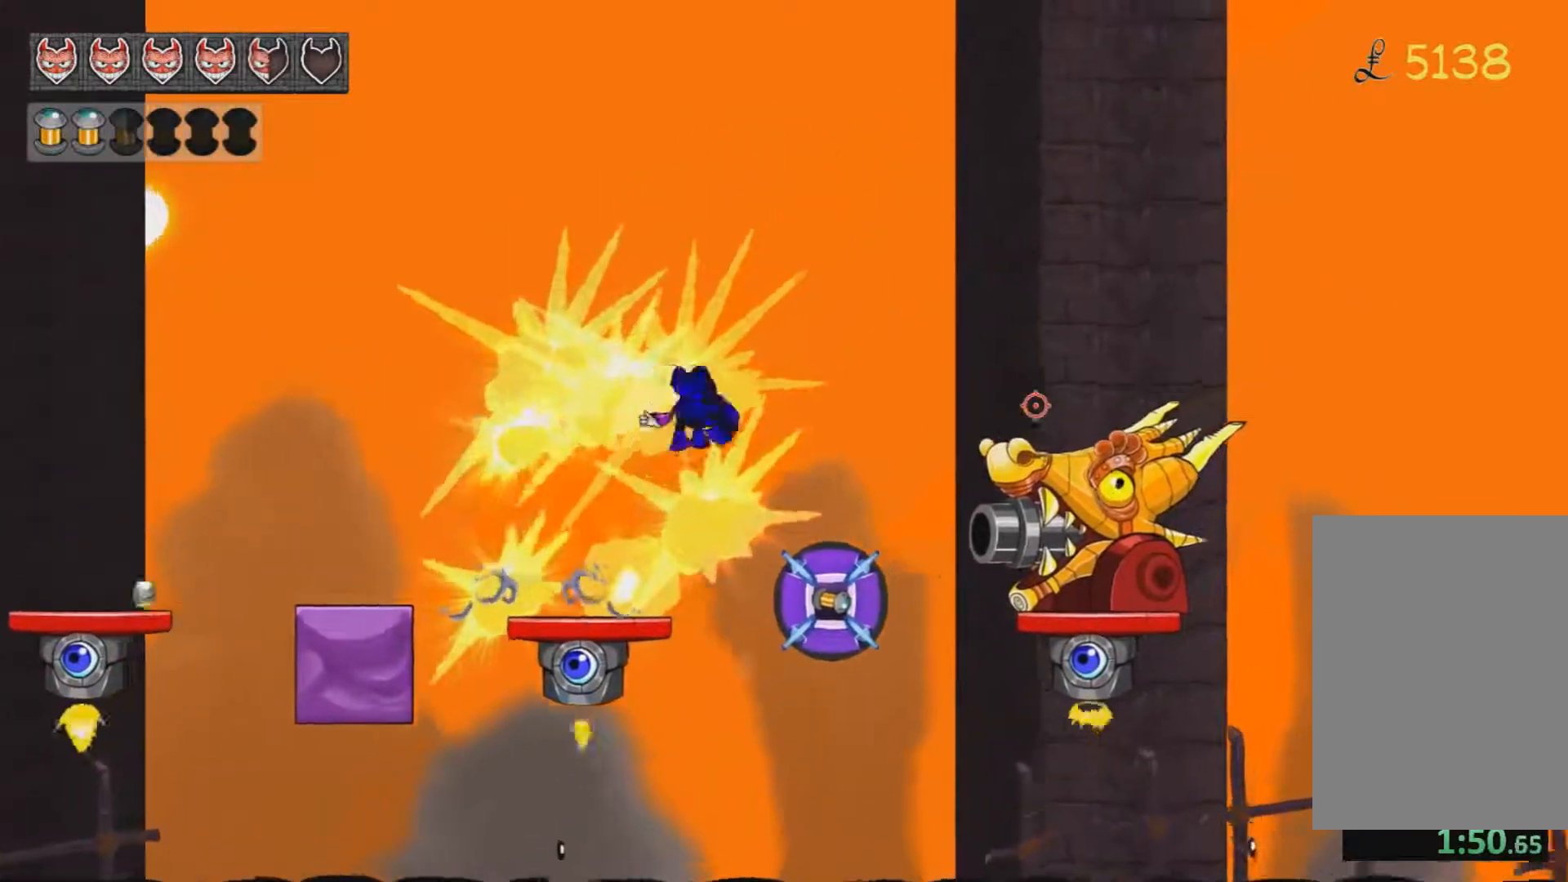
{"keys": ["d", "jump"], "mouse": [], "events": [[34, "a", "up"], [167, "d", "down"], [401, "jump", "down"]]}
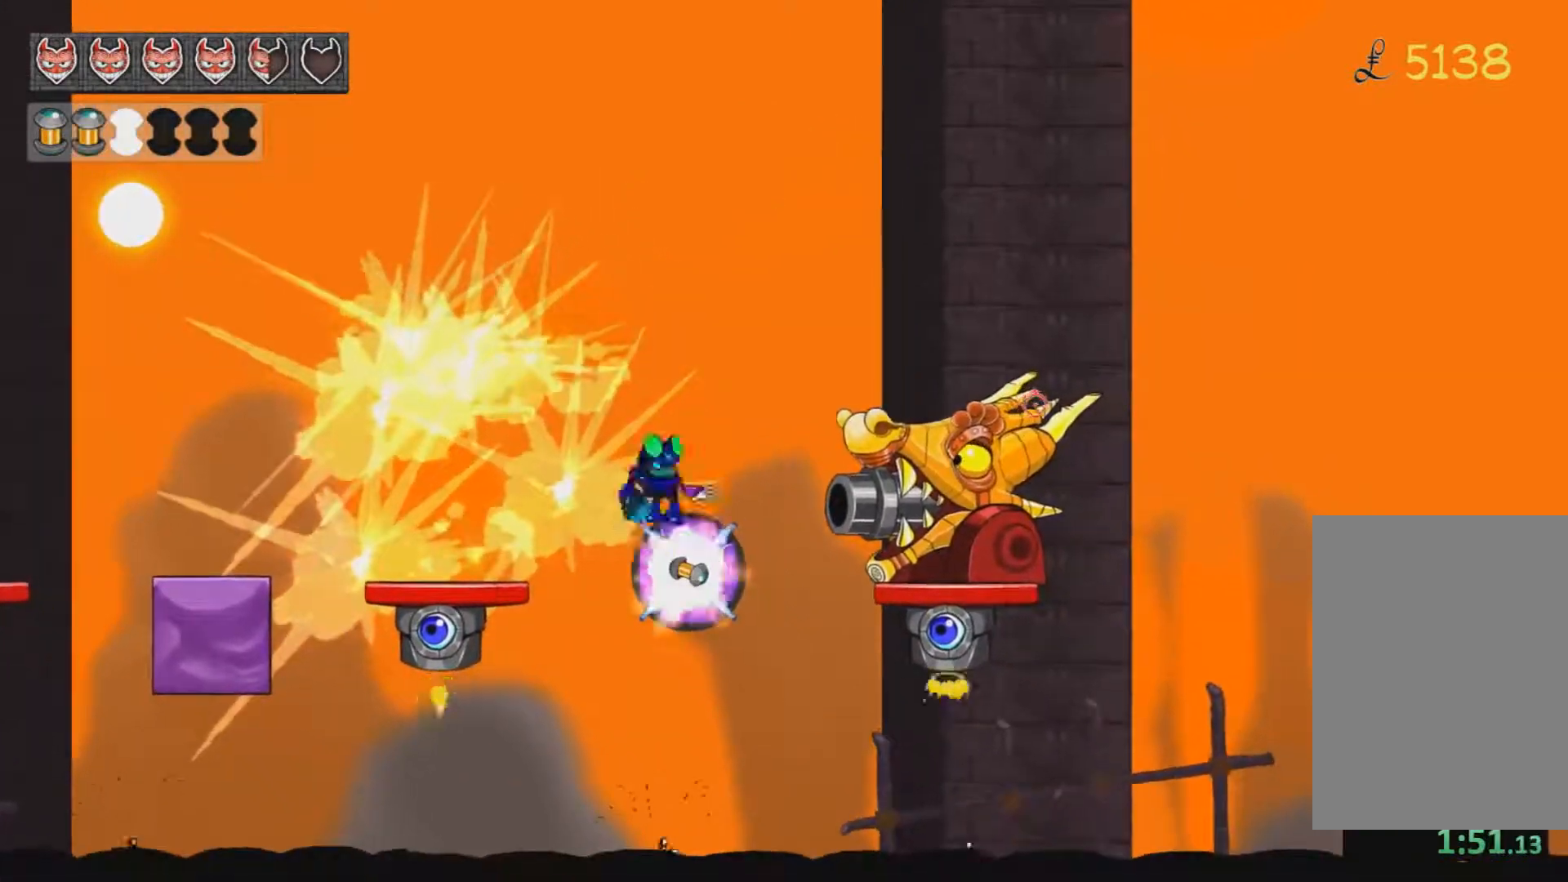
{"keys": ["d"], "mouse": [], "events": [[100, "jump", "up"]]}
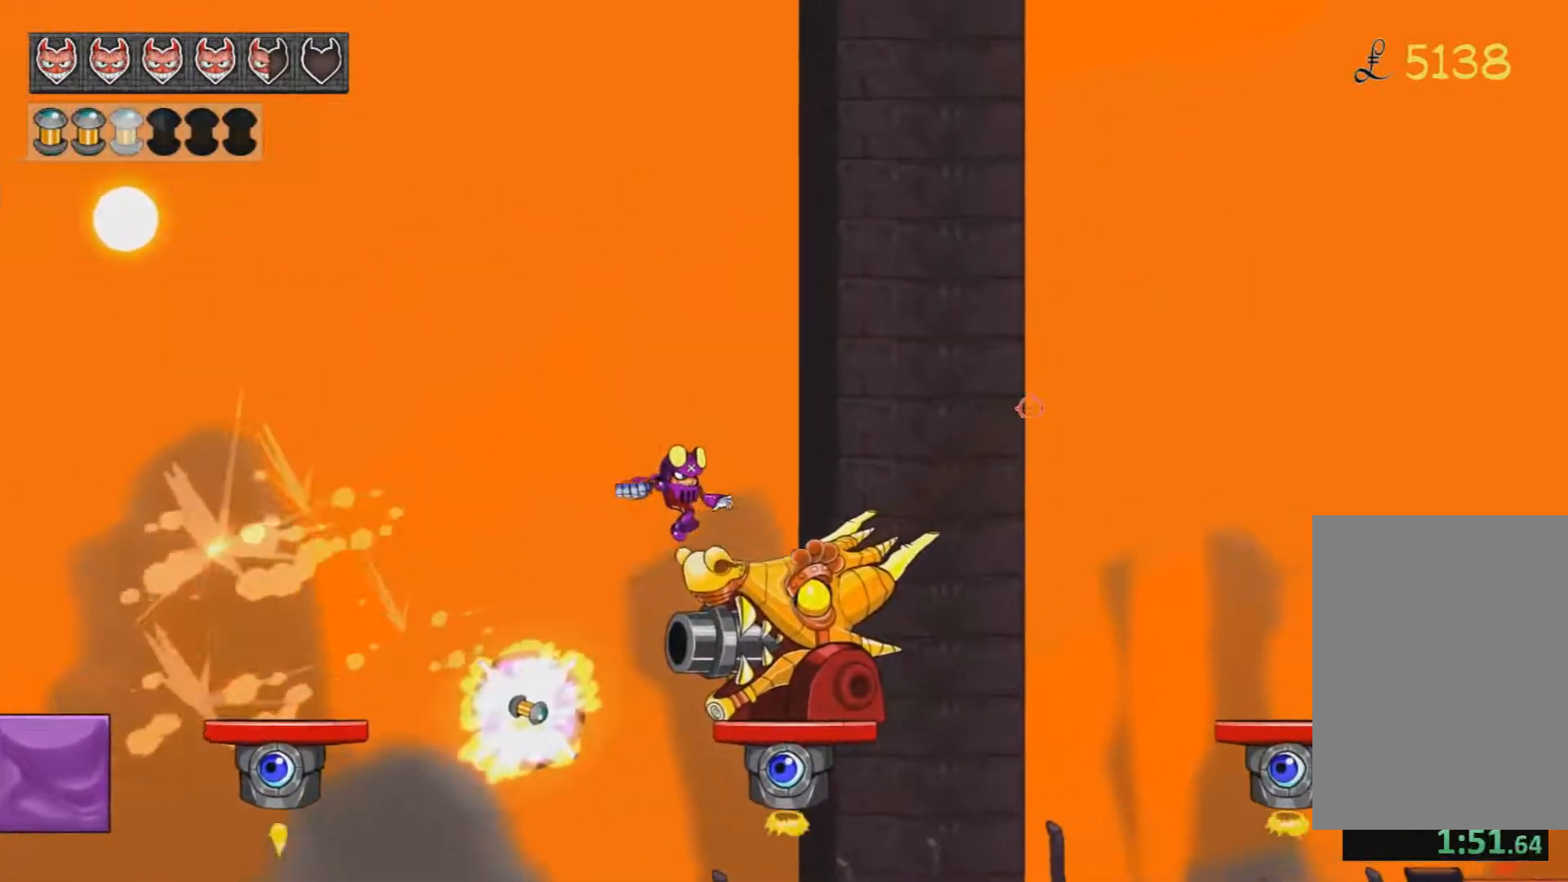
{"keys": ["d"], "mouse": [], "events": [[301, "jump", "down"], [434, "jump", "up"]]}
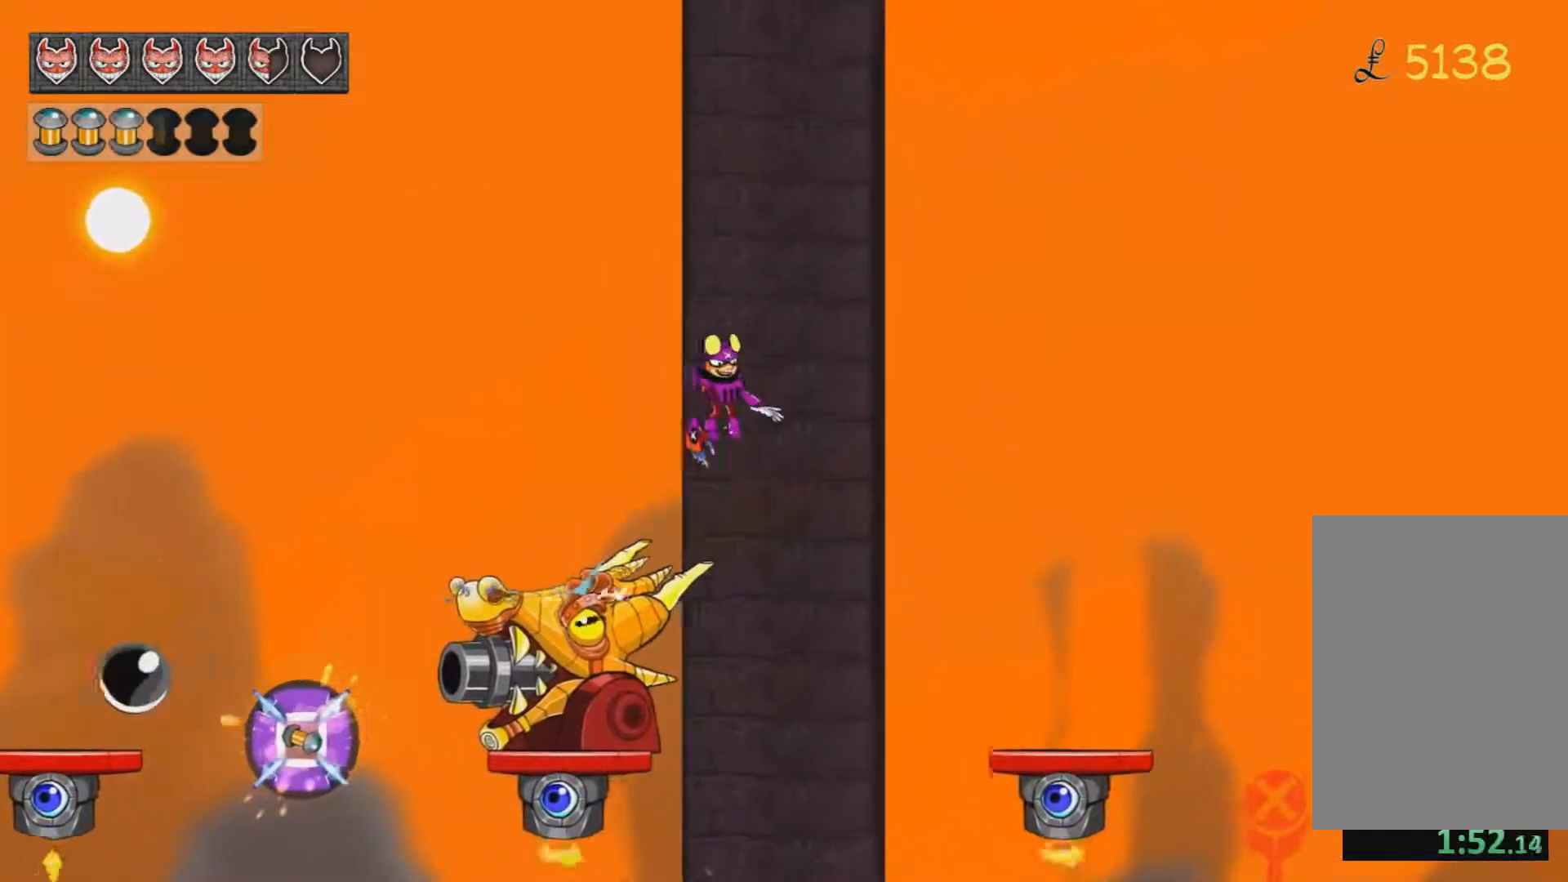
{"keys": [], "mouse": ["right"], "events": [[33, "mouse_right", "down"], [167, "d", "up"], [317, "a", "down"], [400, "a", "up"]]}
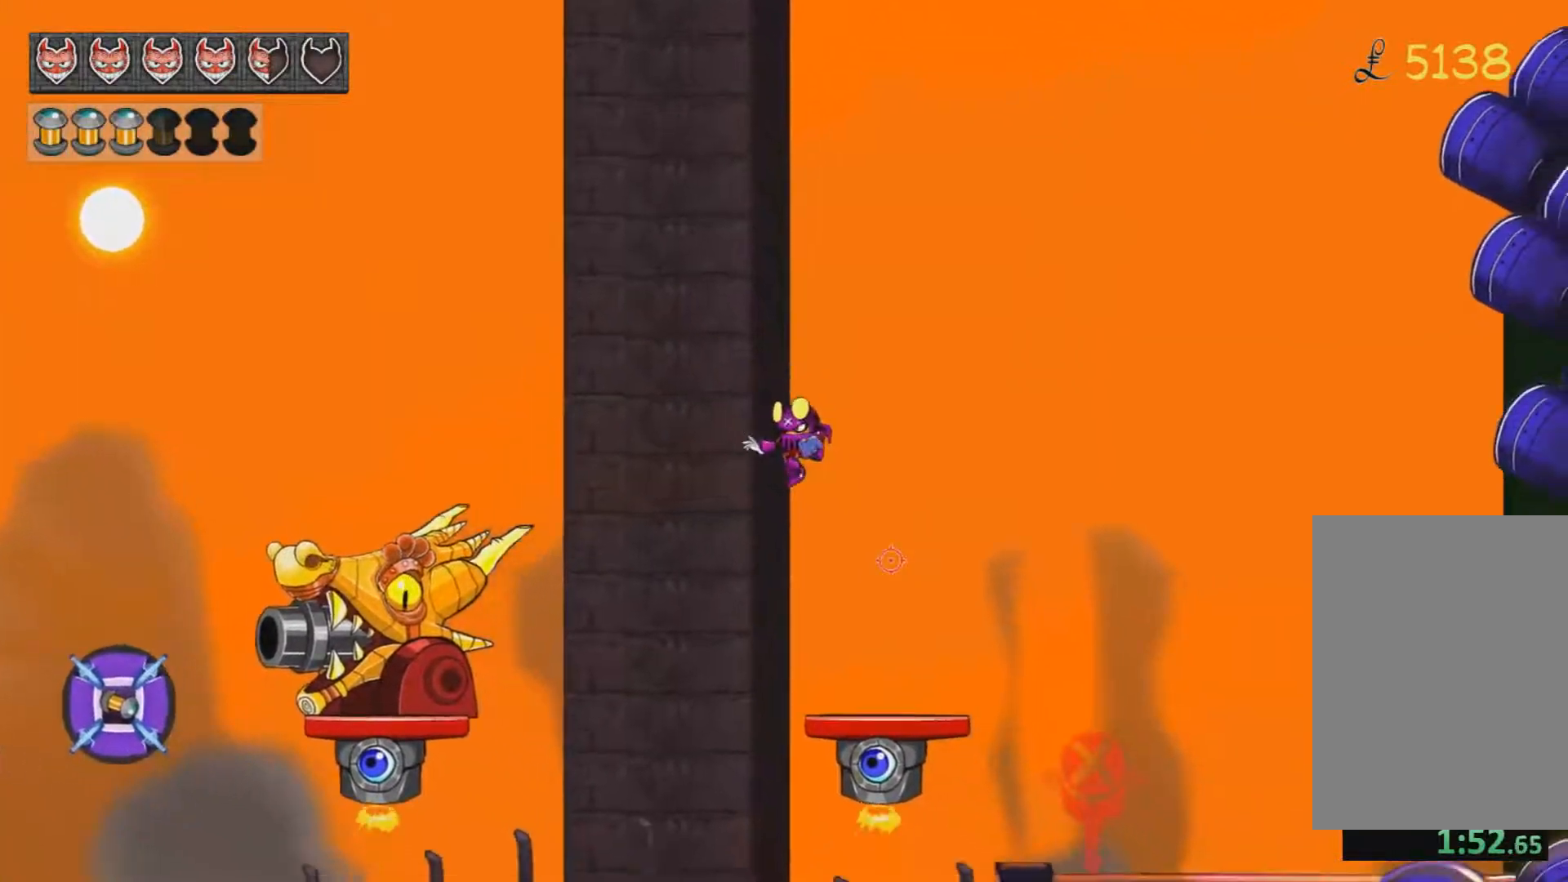
{"keys": ["a"], "mouse": ["right"], "events": [[50, "d", "down"], [167, "d", "up"], [467, "a", "down"]]}
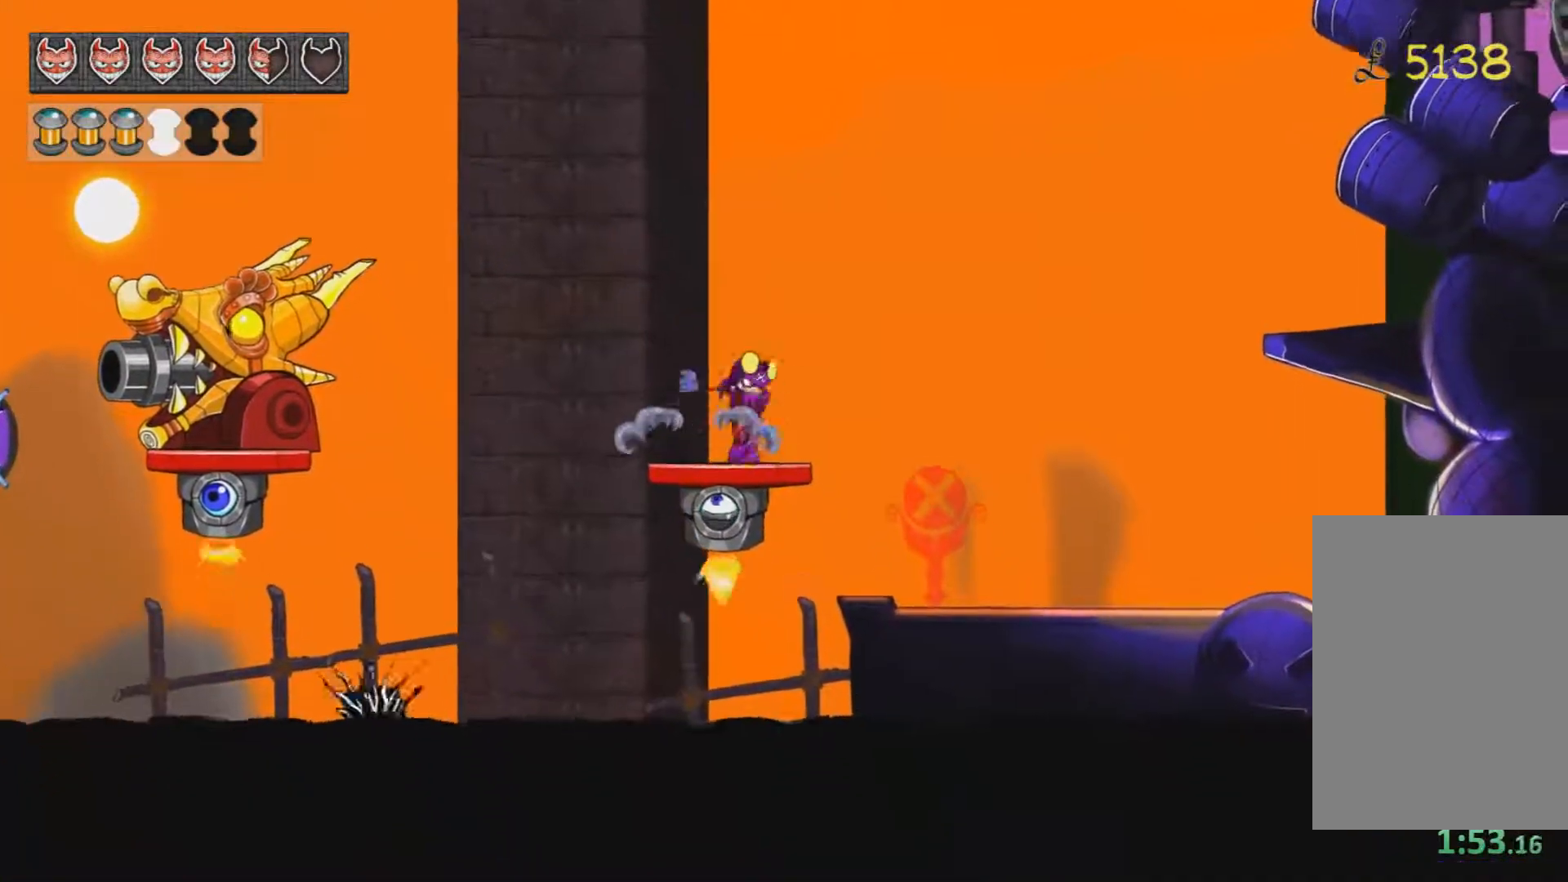
{"keys": ["d"], "mouse": ["right"], "events": [[117, "a", "up"], [200, "d", "down"]]}
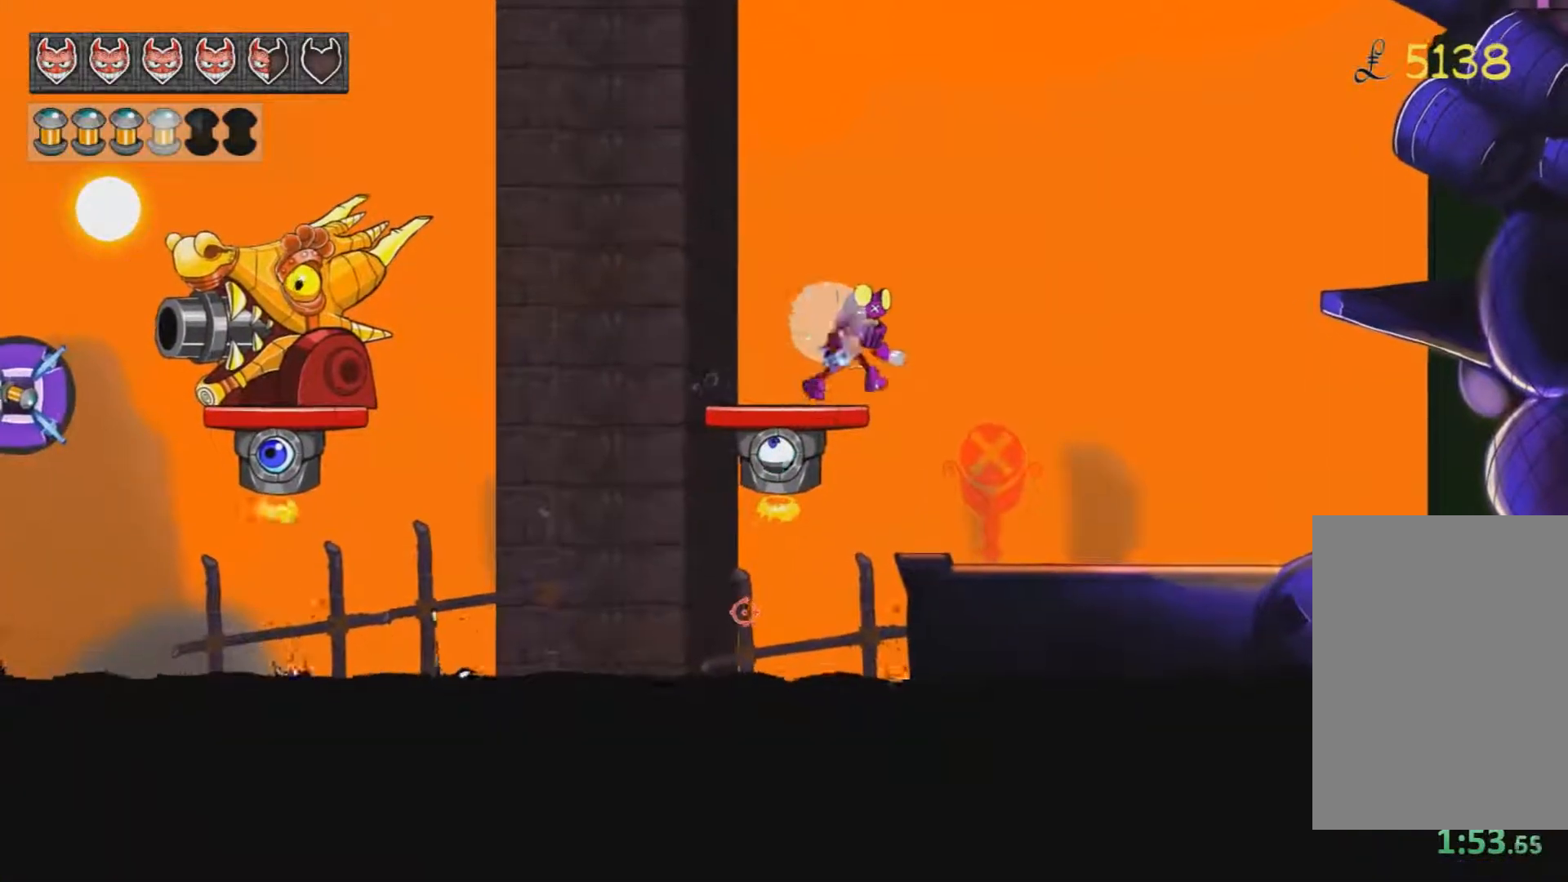
{"keys": ["d", "jump"], "mouse": [], "events": [[34, "jump", "down"], [401, "mouse_right", "up"]]}
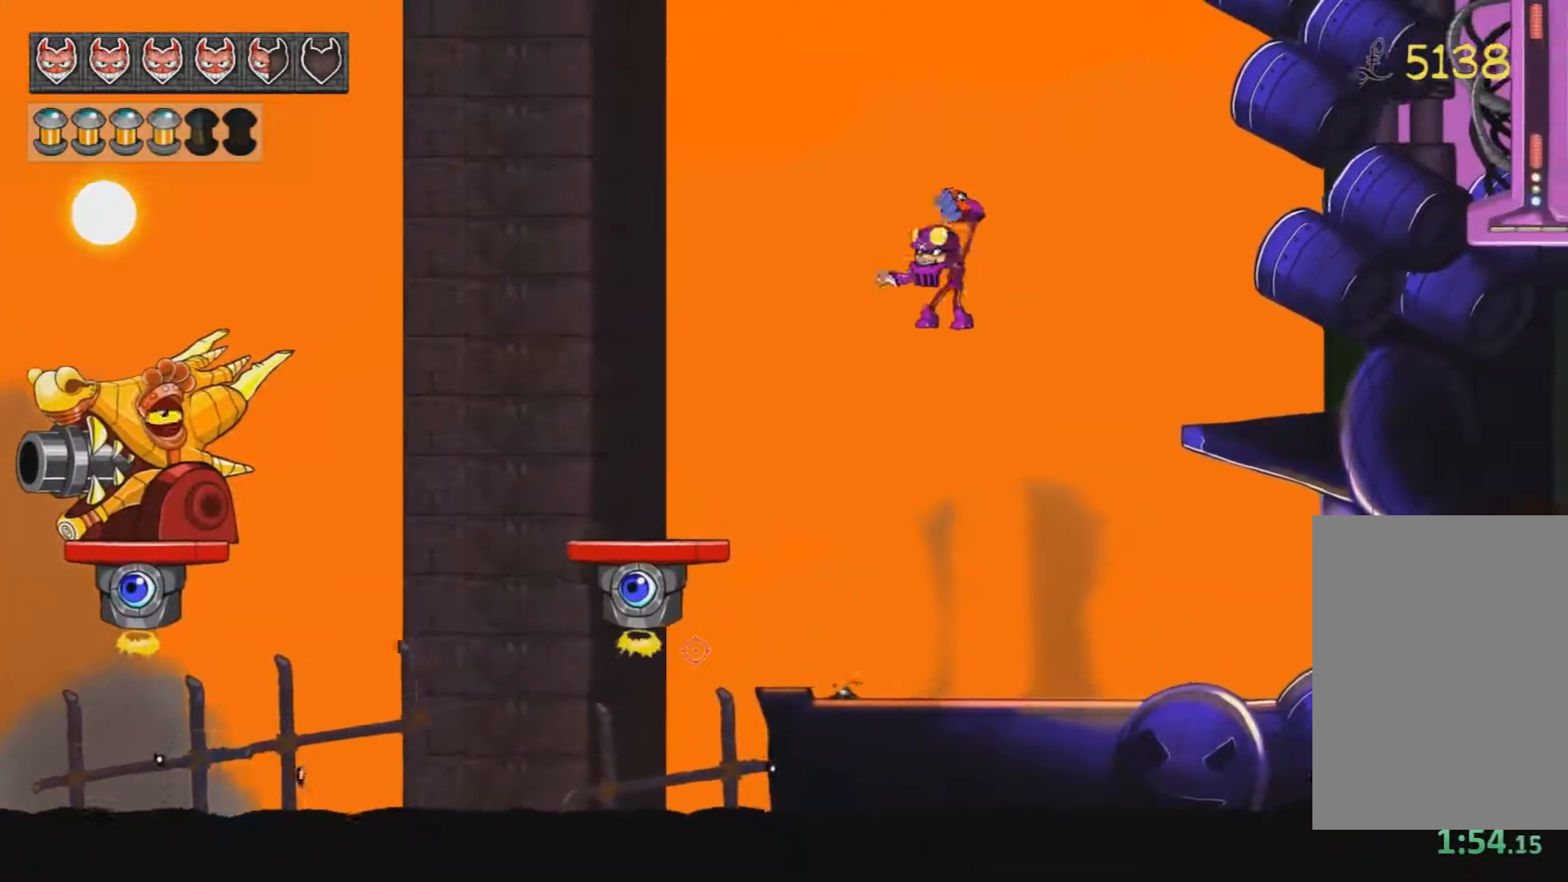
{"keys": ["a"], "mouse": ["right"], "events": [[417, "d", "up"], [417, "jump", "up"], [417, "mouse_right", "down"], [467, "a", "down"]]}
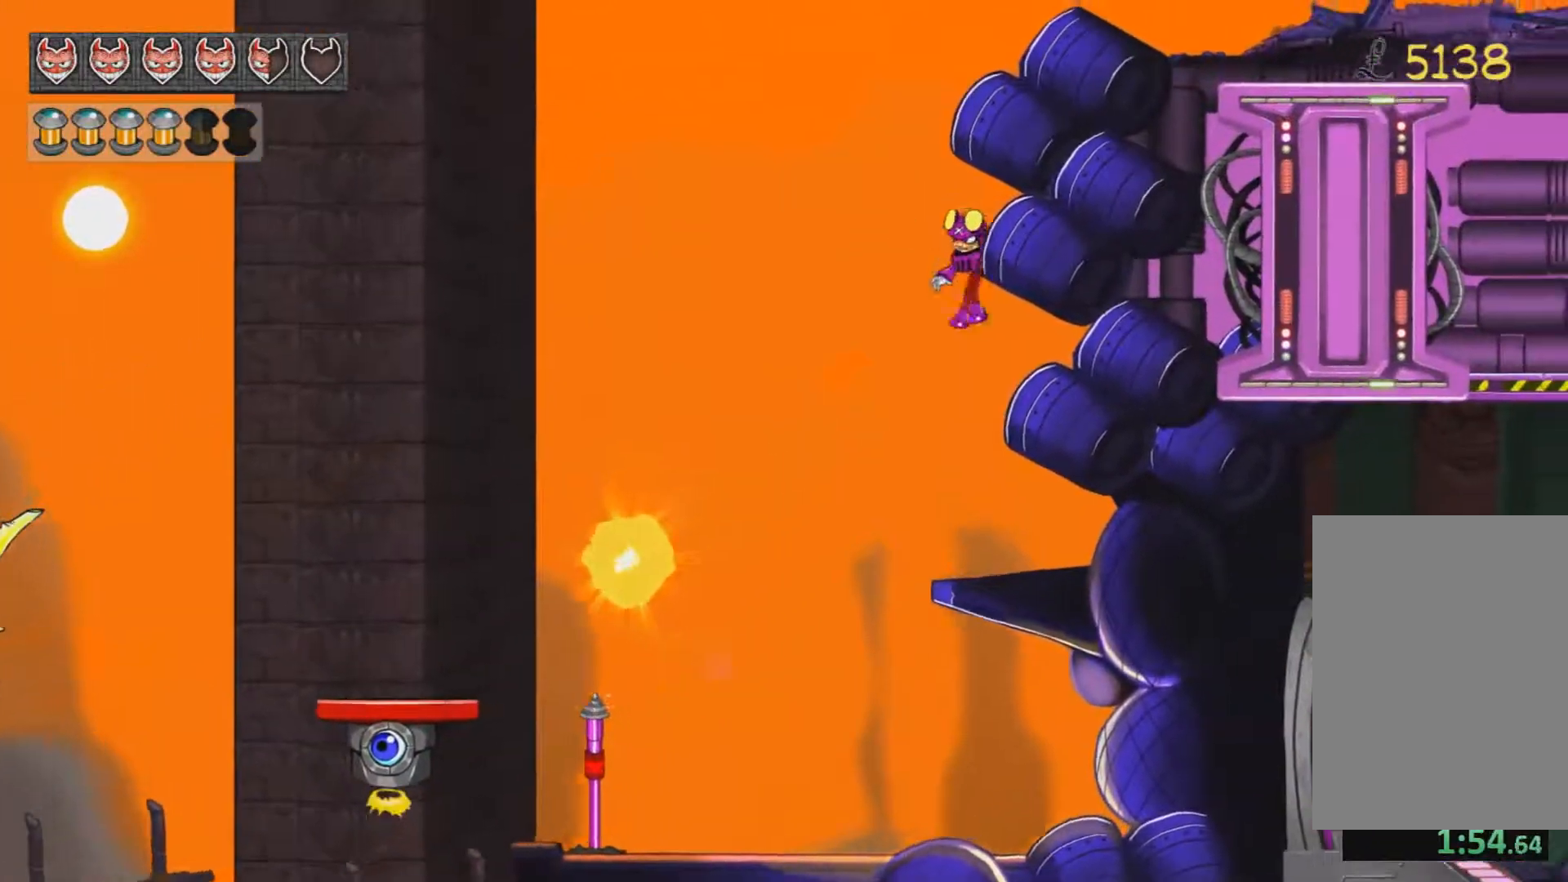
{"keys": [], "mouse": ["right"], "events": [[17, "a", "up"], [134, "a", "down"], [184, "a", "up"]]}